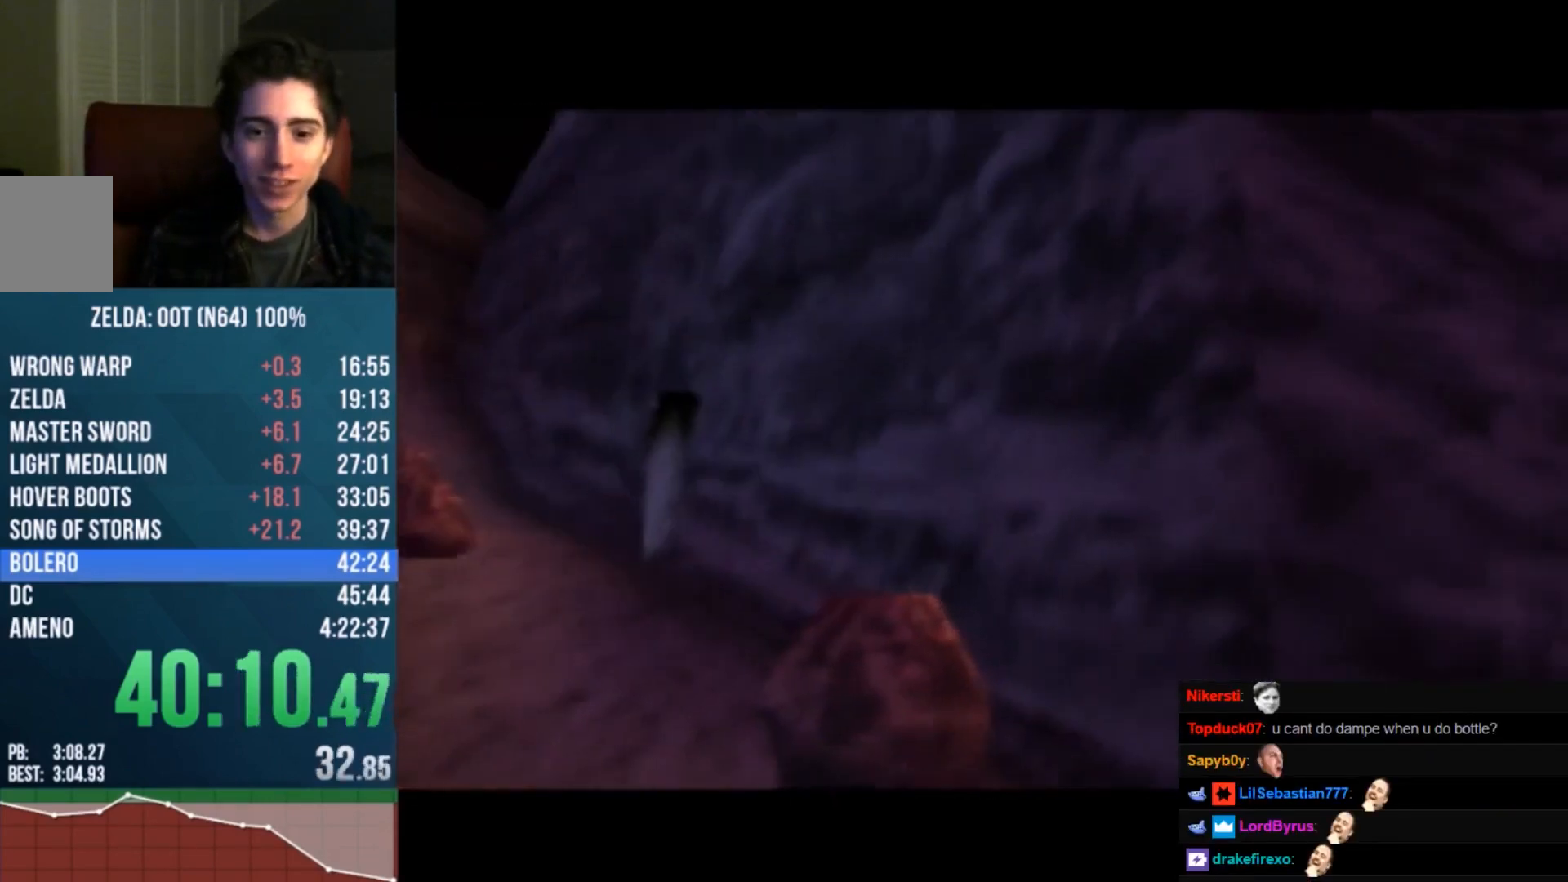
Gameplay with a controller (Nintendo layout); each line is a JSON object with the inputs held at the frame after it. "events" lists button and stick changes between this image and that frame as [ms after this image, input, new state], when the widget could be followed in between. Not read: L3 R3 Z.
{"buttons": [], "left_stick": "up", "events": [[467, "A", "down"], [467, "left_stick", "up"], [500, "A", "up"]]}
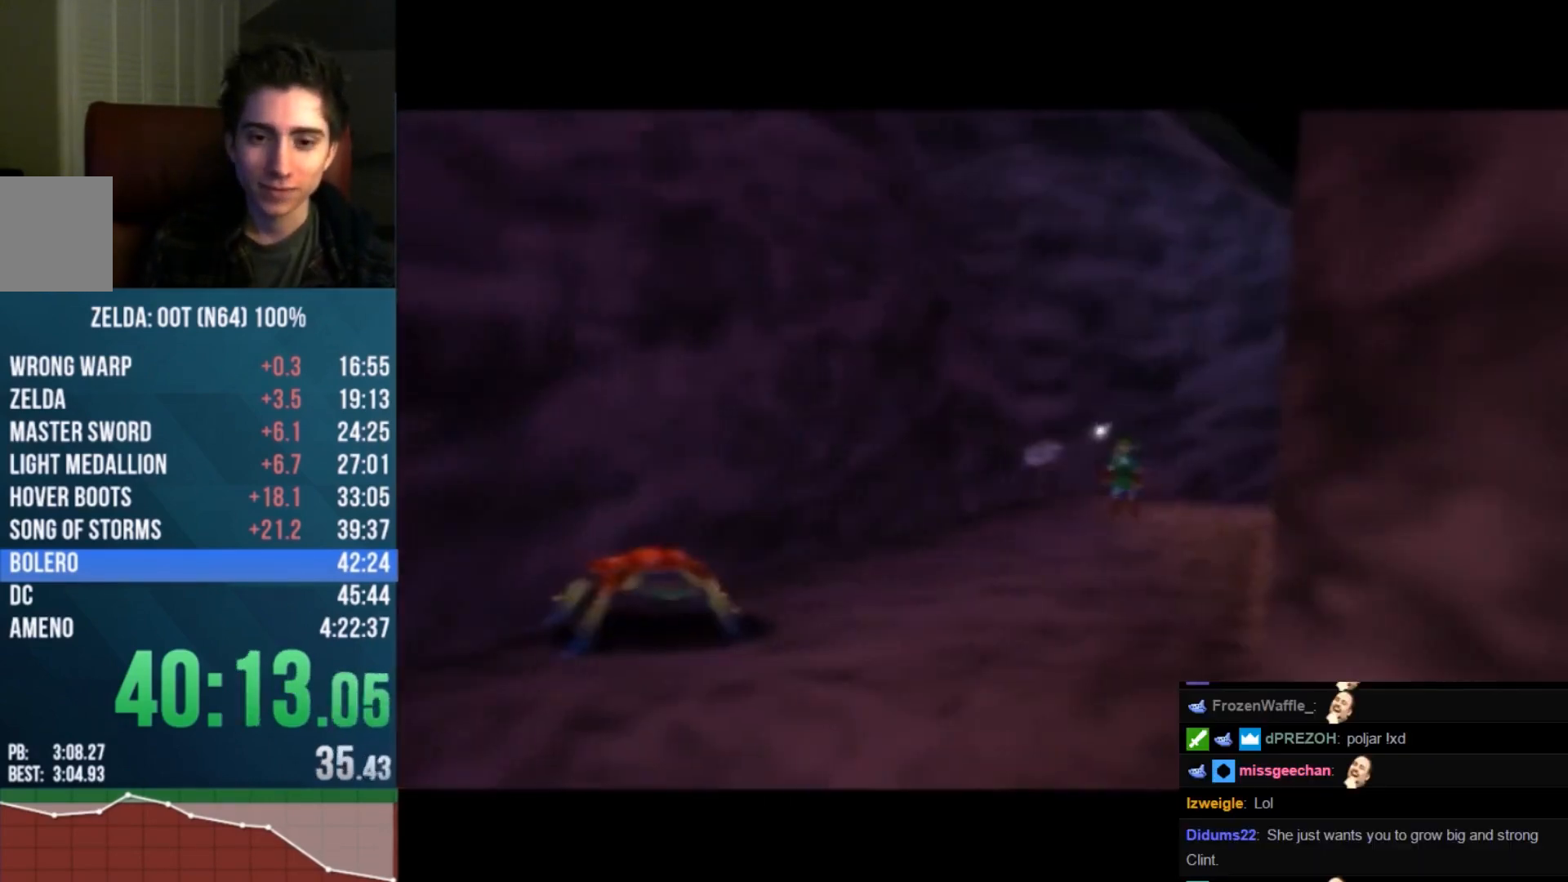
{"buttons": [], "left_stick": "up", "events": []}
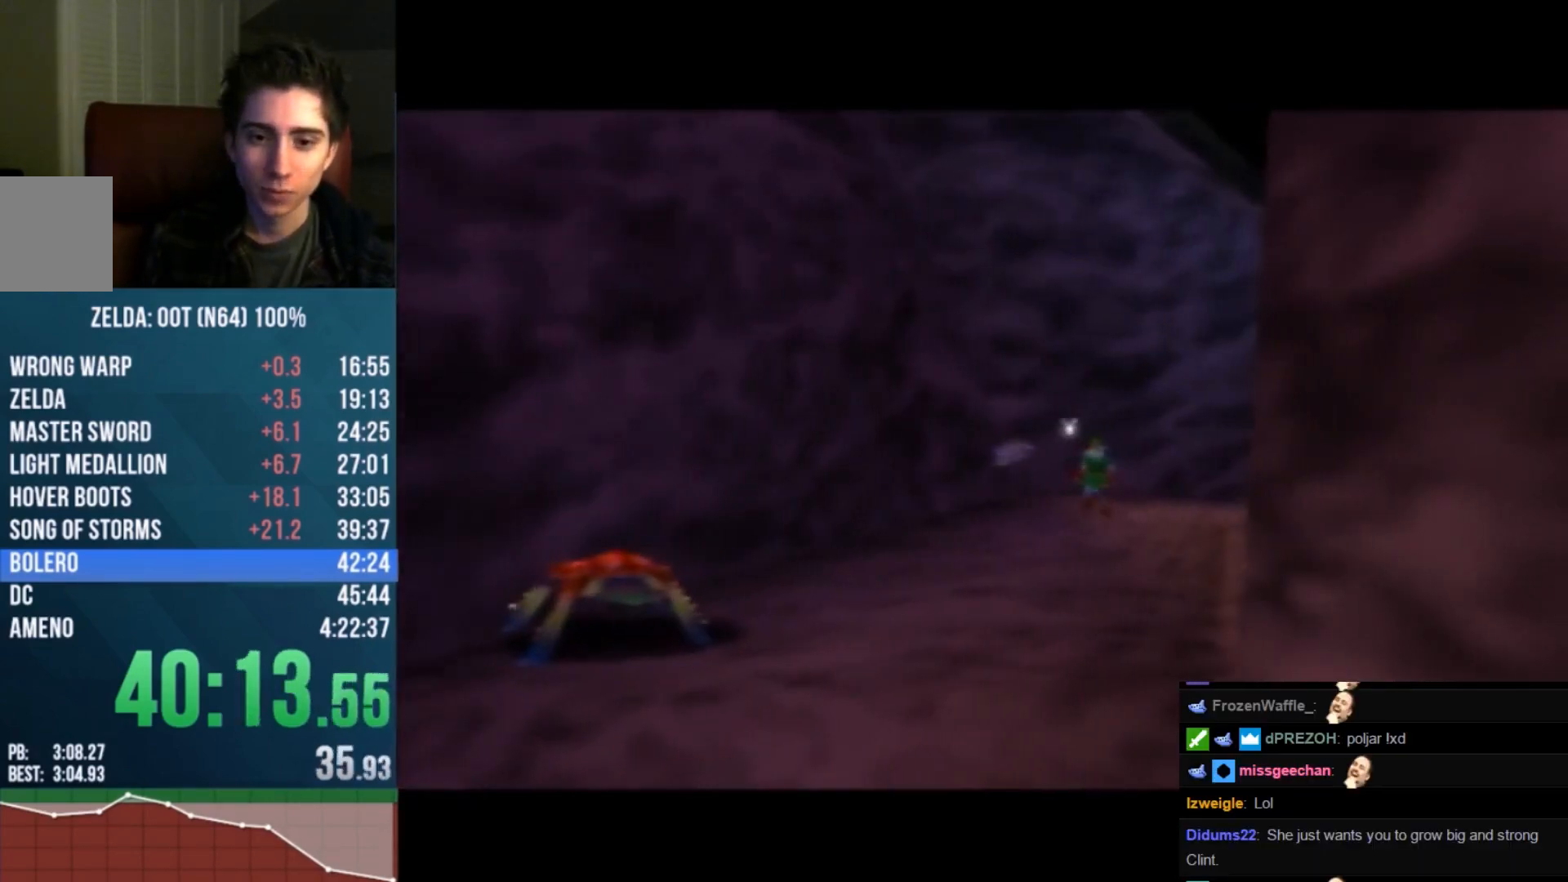
{"buttons": [], "left_stick": "up", "events": []}
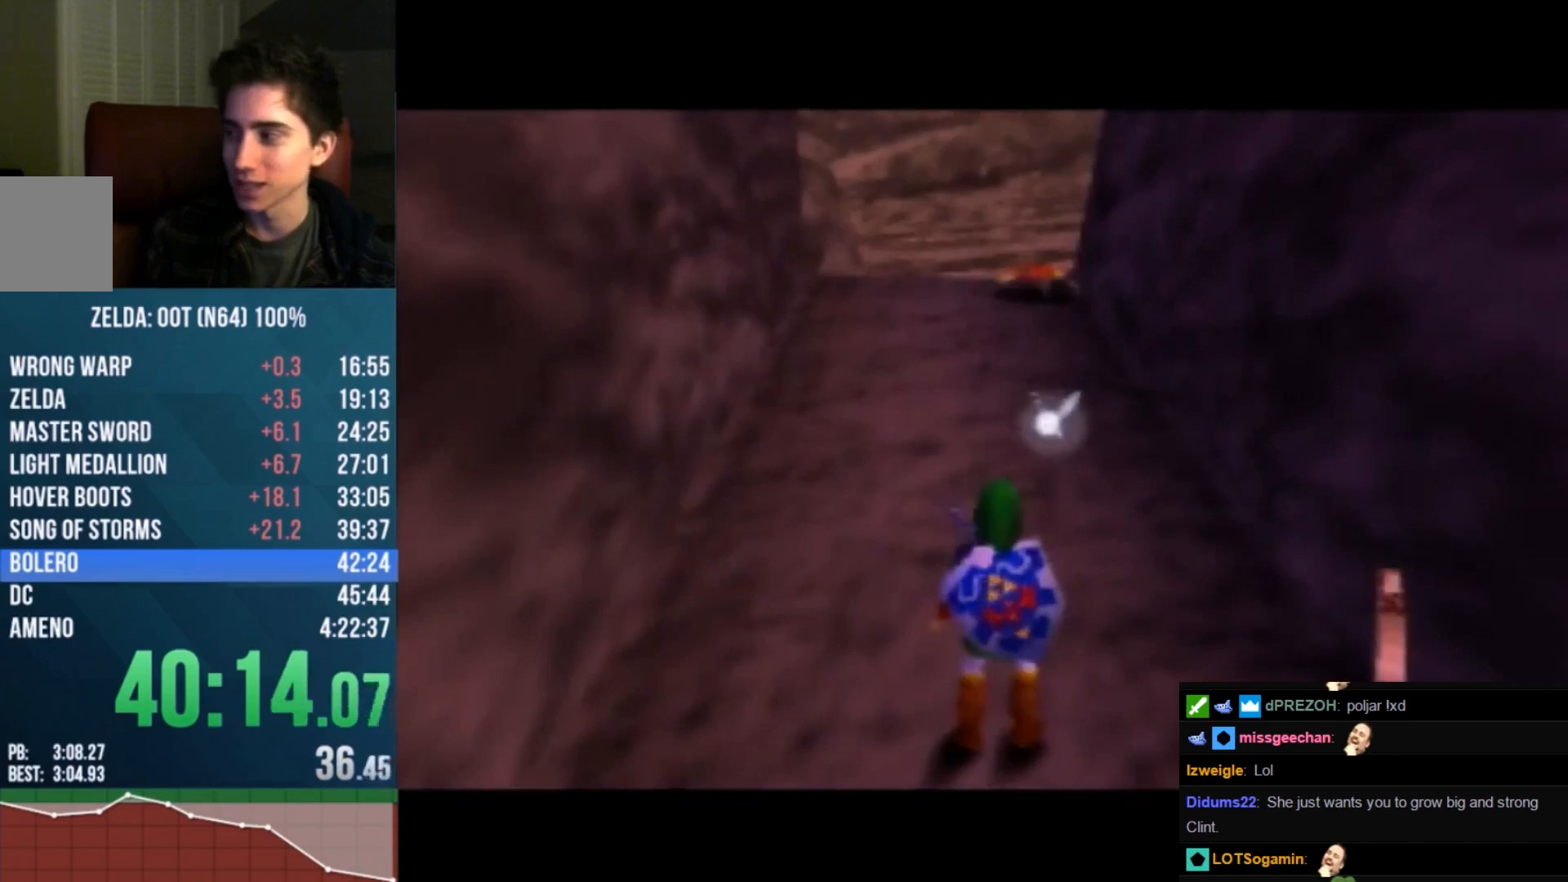
{"buttons": ["A"], "left_stick": "up", "events": [[333, "A", "down"]]}
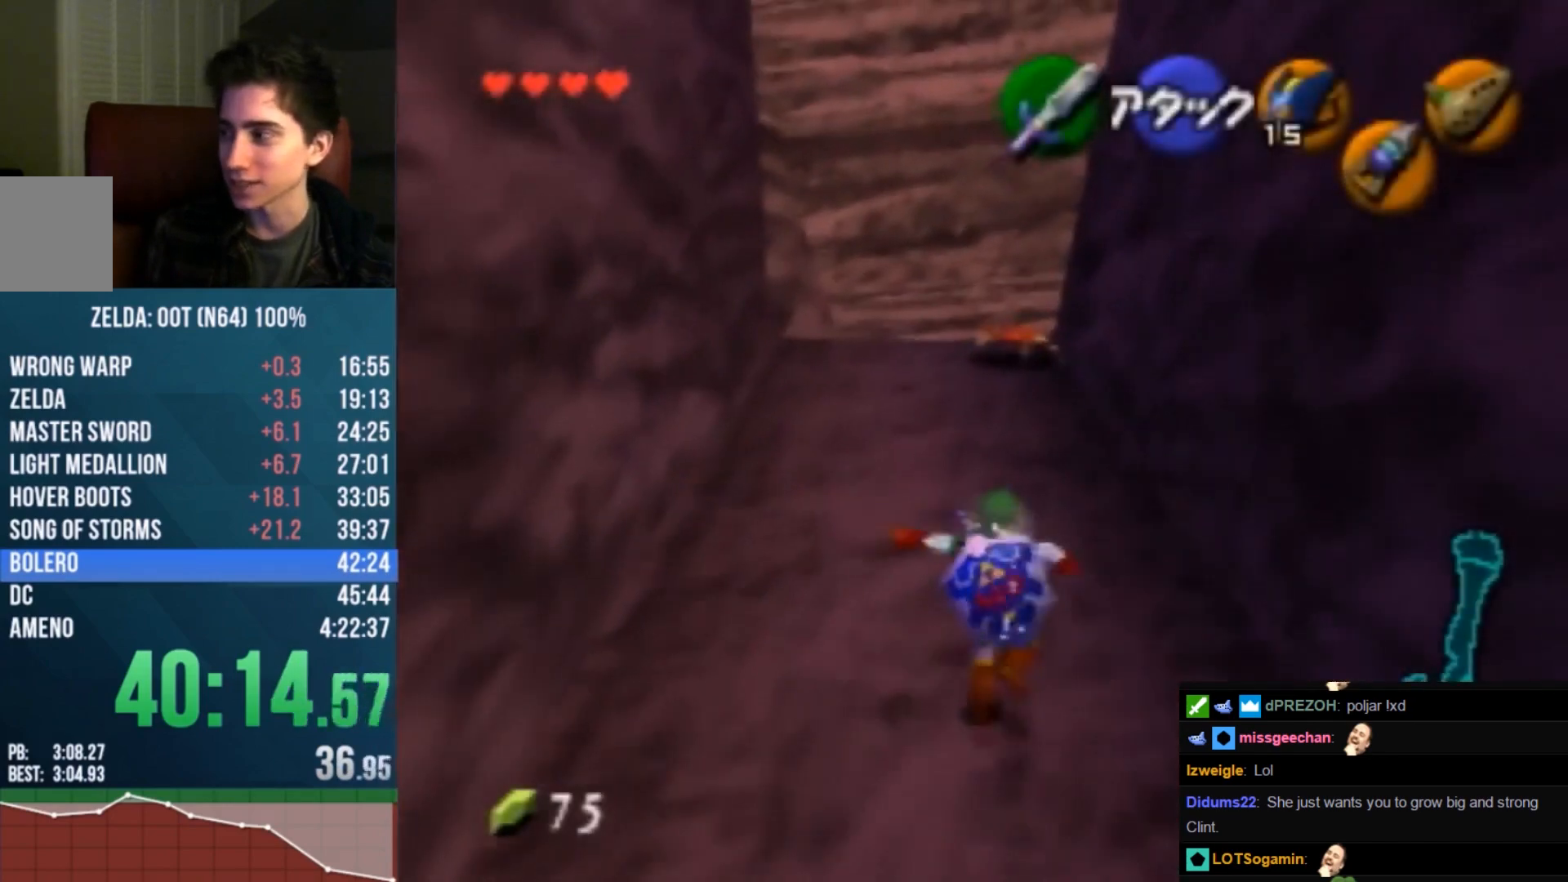
{"buttons": [], "left_stick": "up", "events": [[133, "A", "up"]]}
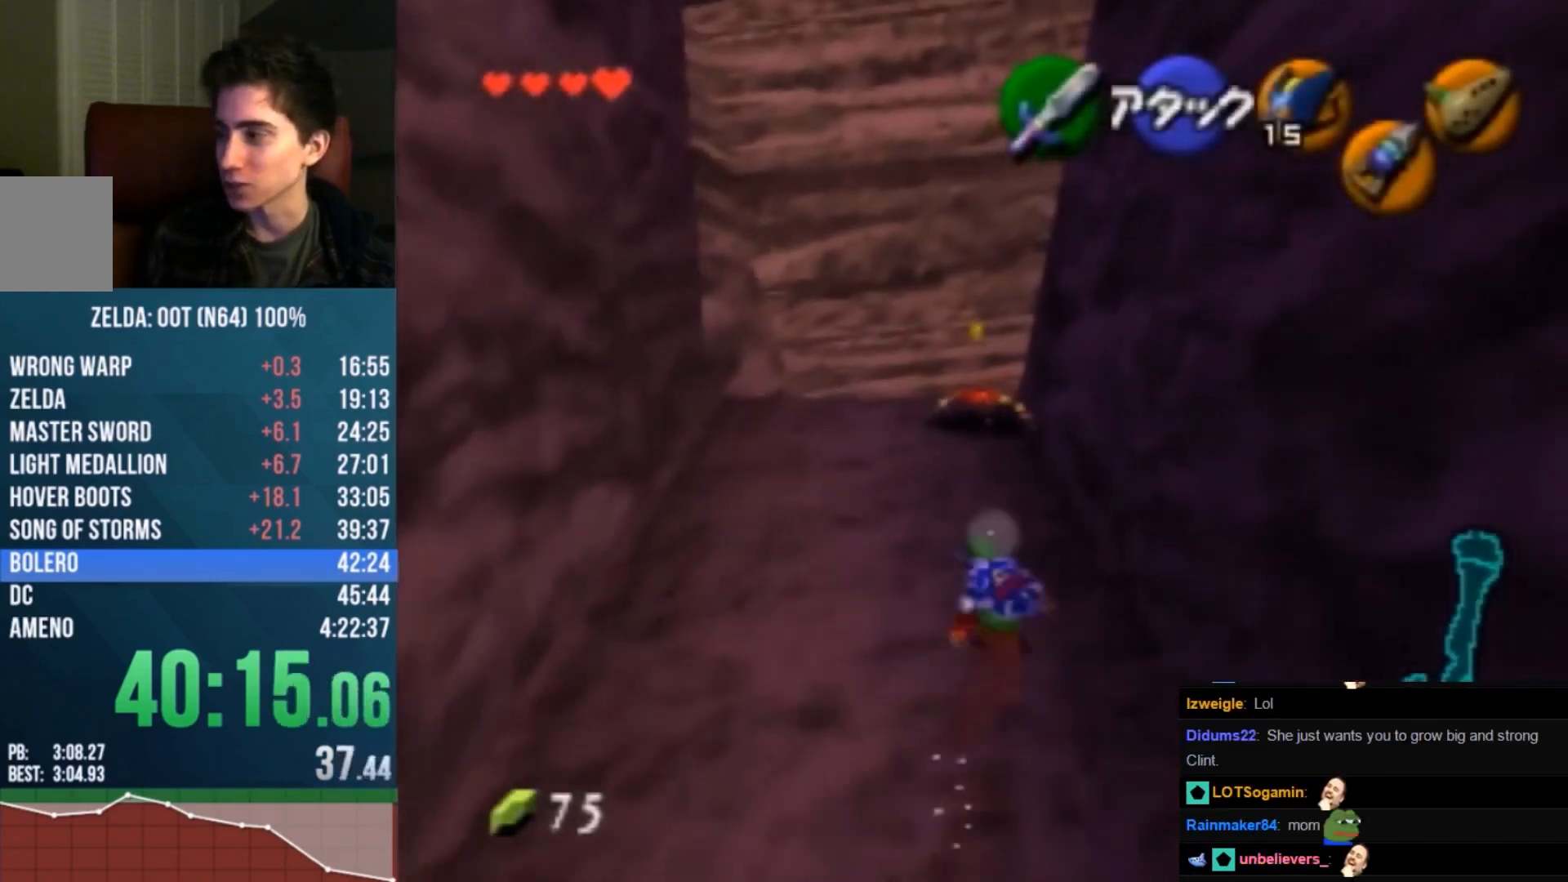
{"buttons": [], "left_stick": "up", "events": [[133, "A", "down"], [400, "A", "up"]]}
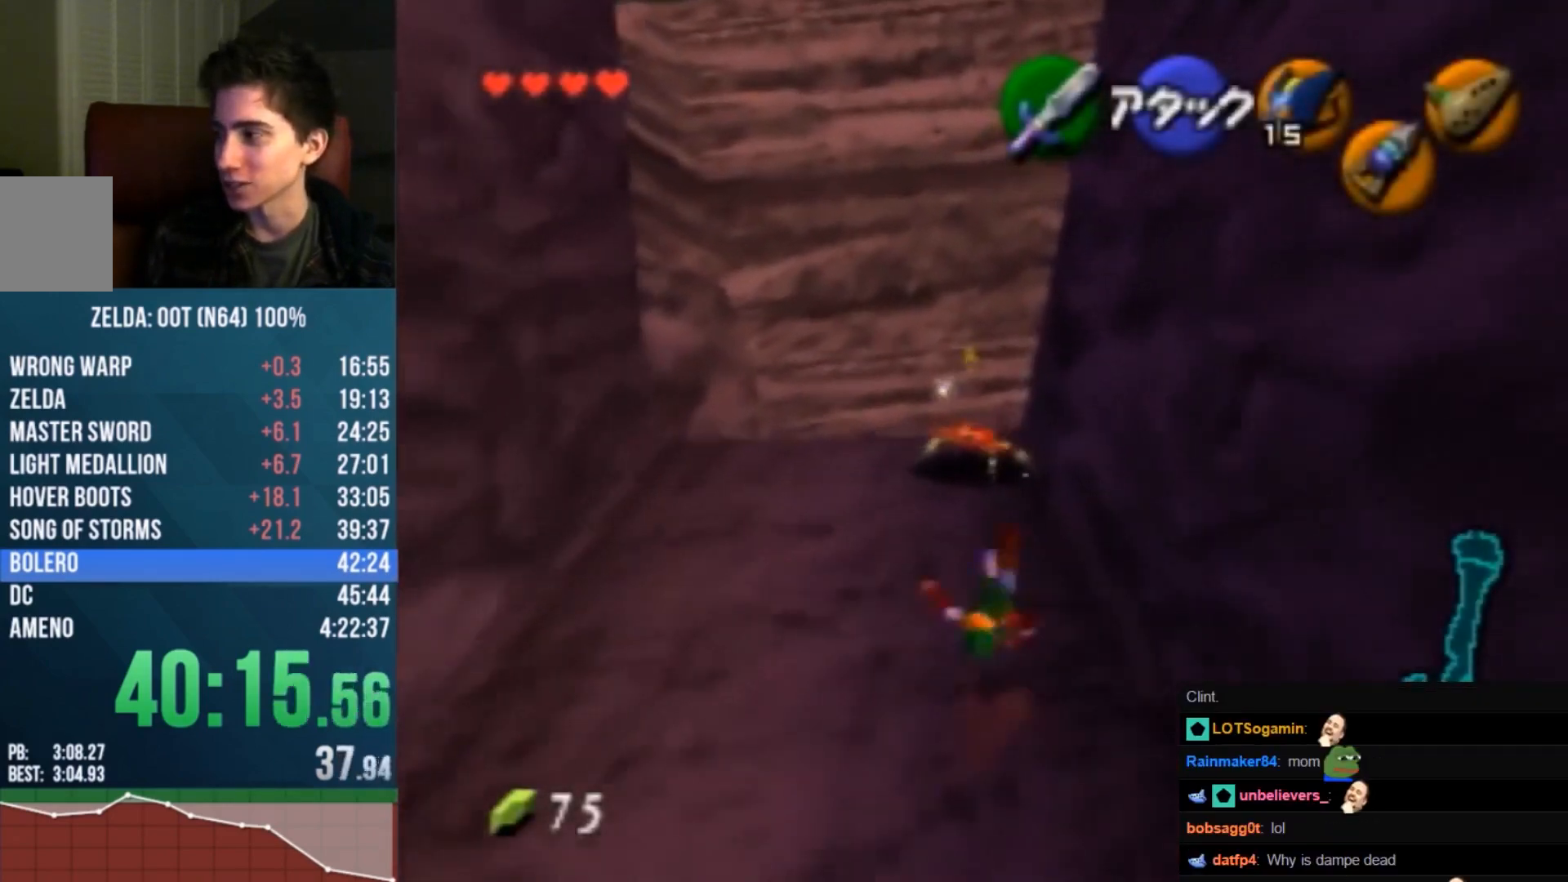
{"buttons": [], "left_stick": "up", "events": []}
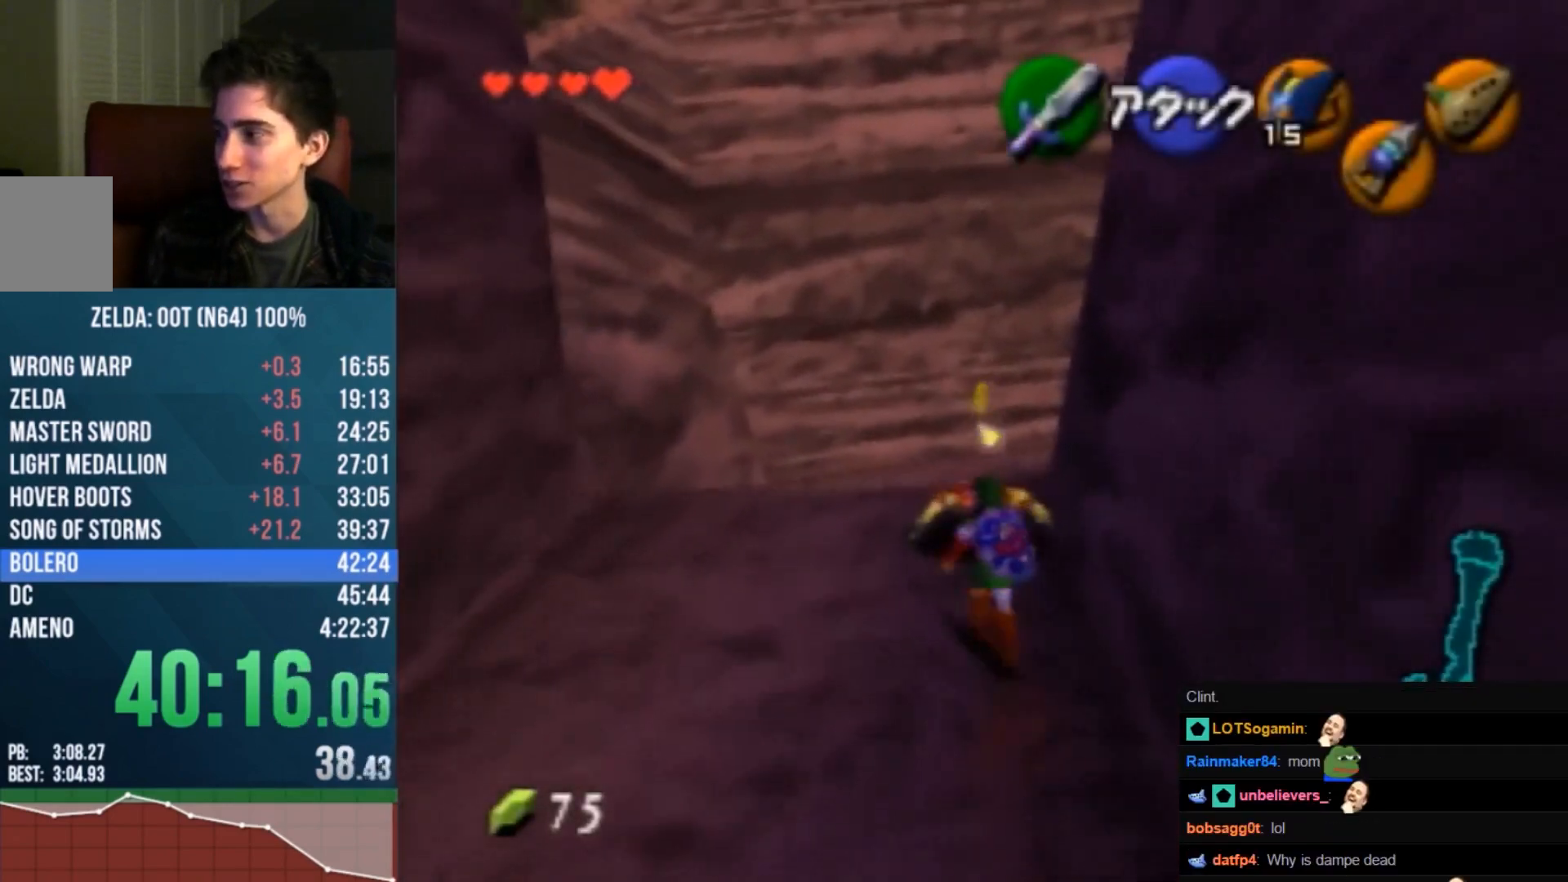
{"buttons": [], "left_stick": "center", "events": [[400, "left_stick", "center"]]}
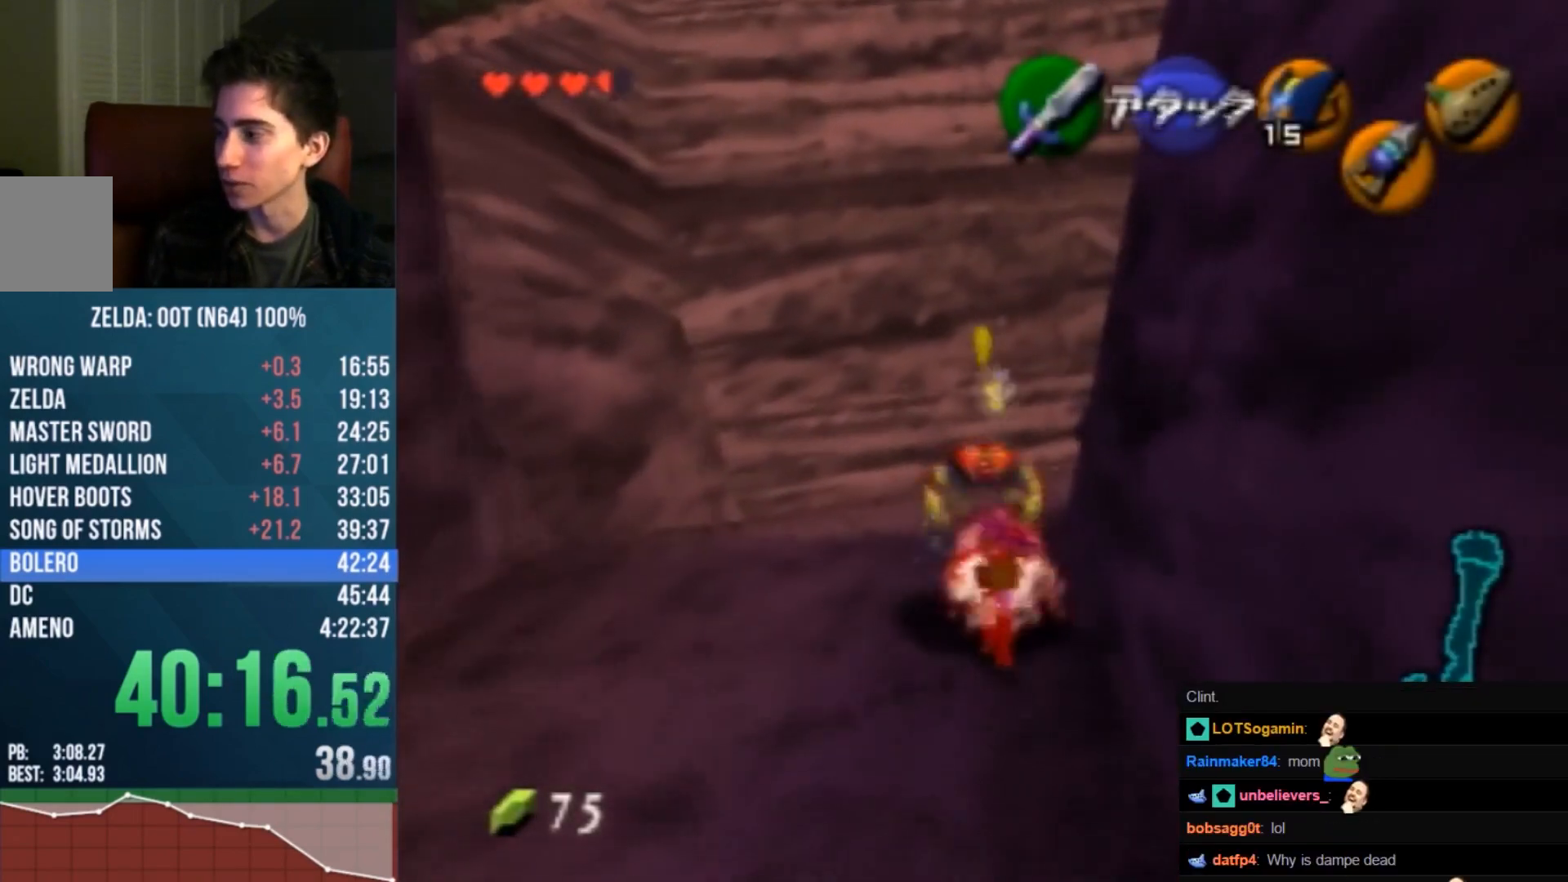
{"buttons": [], "left_stick": "center", "events": []}
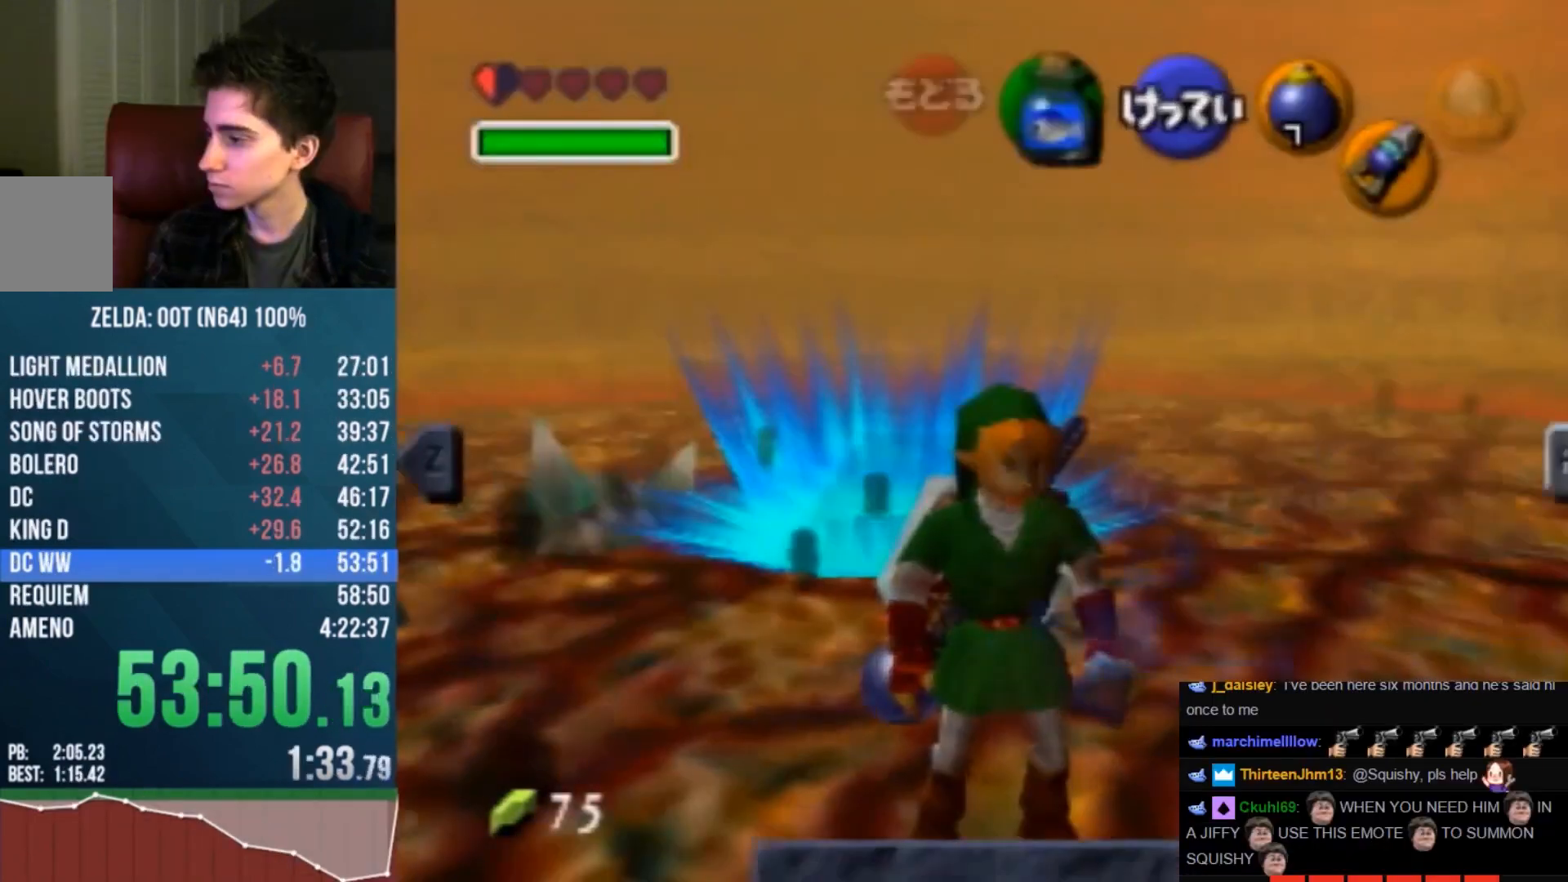
{"buttons": ["START"], "left_stick": "center", "events": [[400, "START", "down"]]}
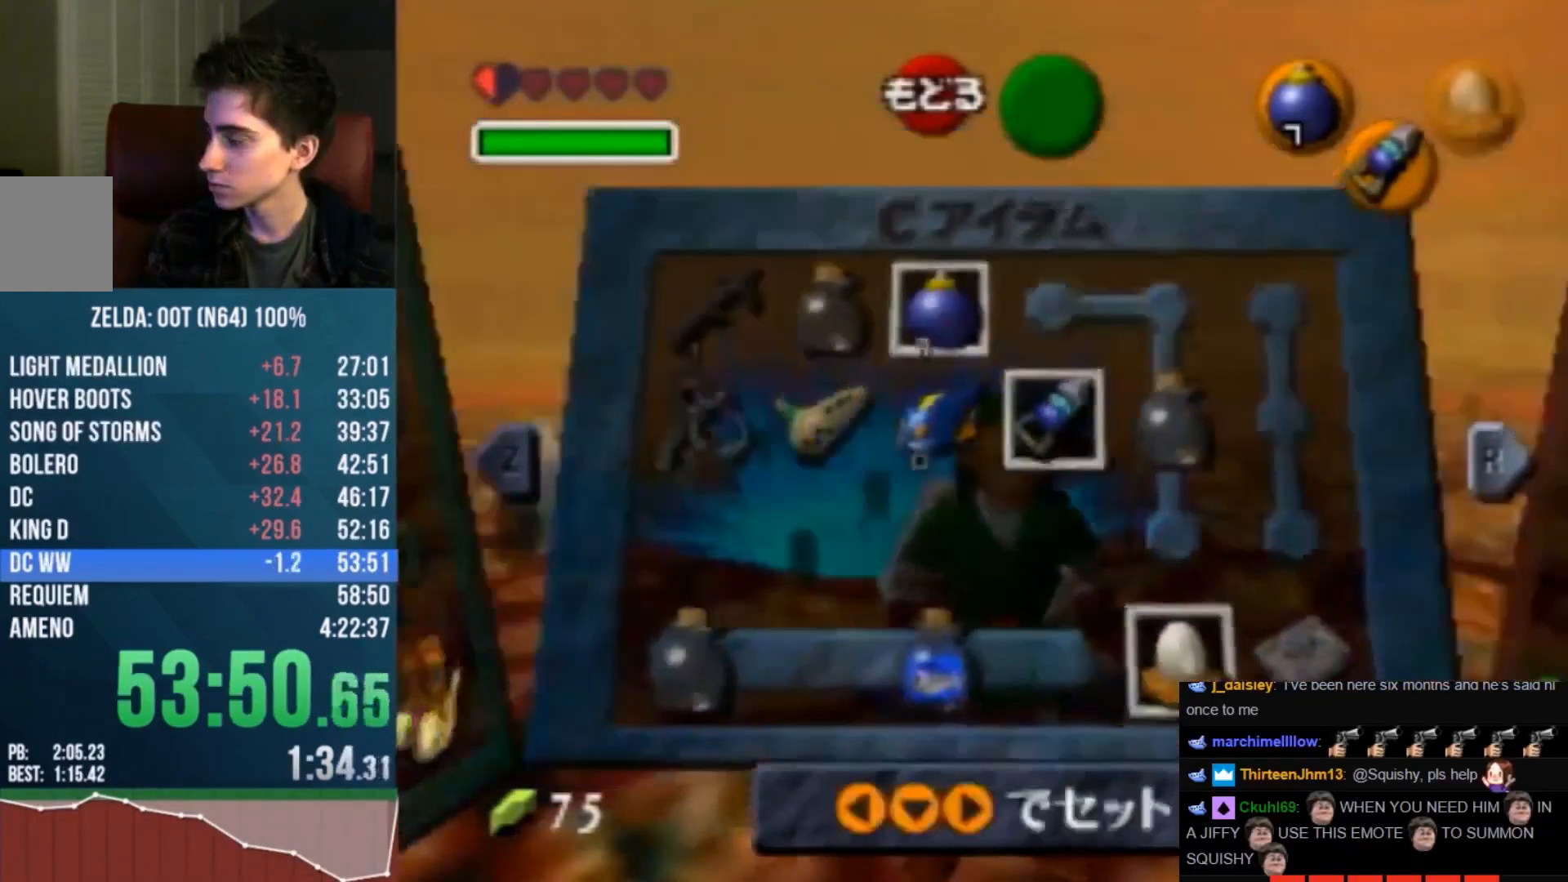
{"buttons": [], "left_stick": "center", "events": [[133, "START", "up"]]}
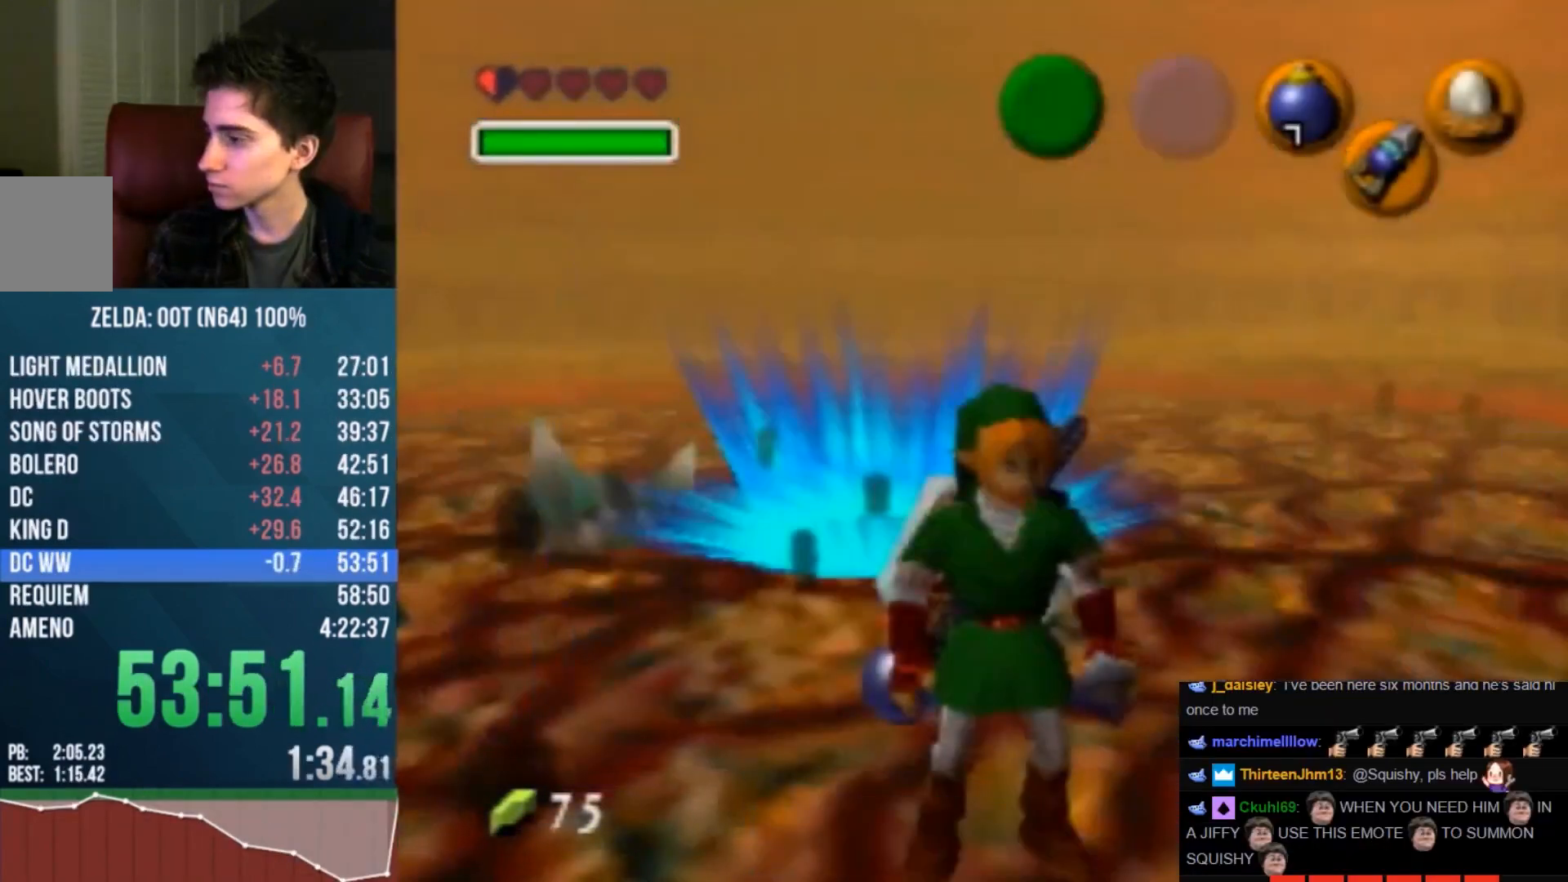
{"buttons": ["START"], "left_stick": "center", "events": [[233, "START", "down"]]}
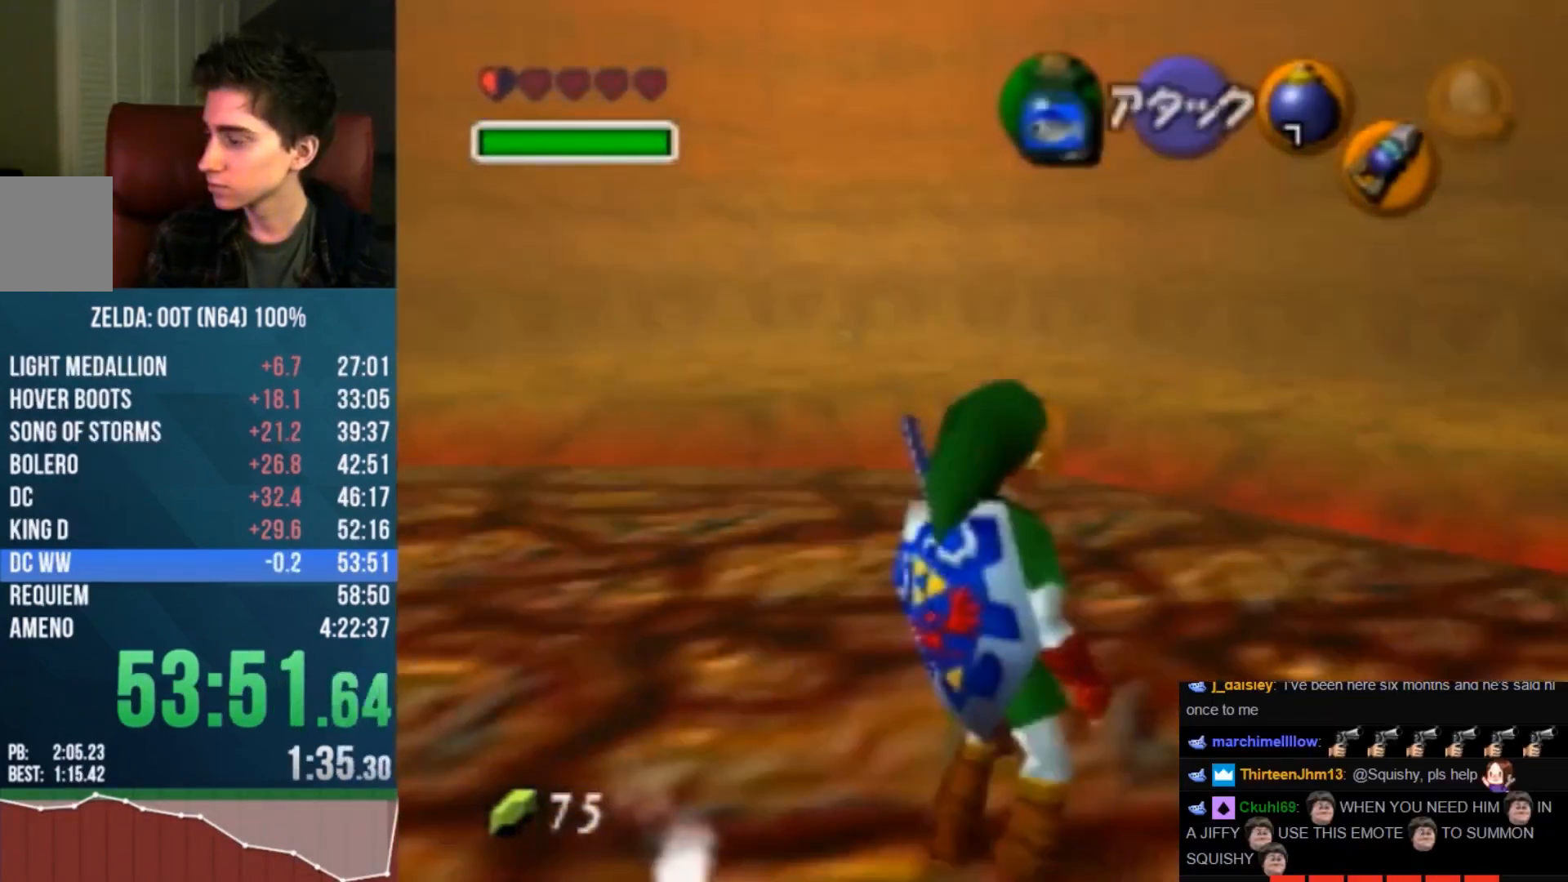
{"buttons": [], "left_stick": "center", "events": [[200, "START", "up"]]}
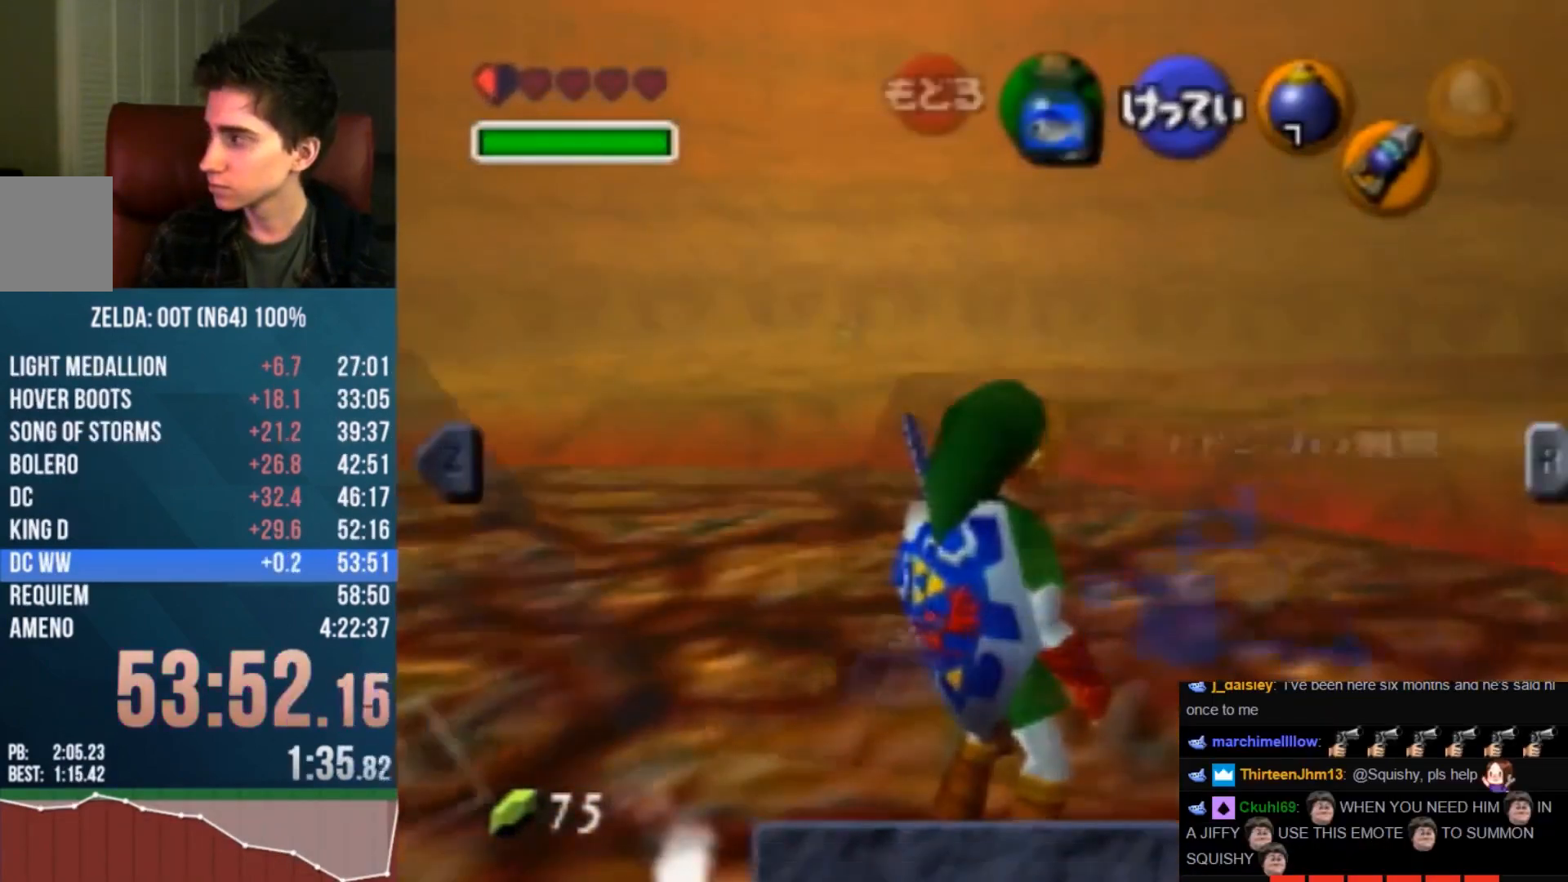
{"buttons": [], "left_stick": "center", "events": [[400, "START", "down"], [500, "START", "up"]]}
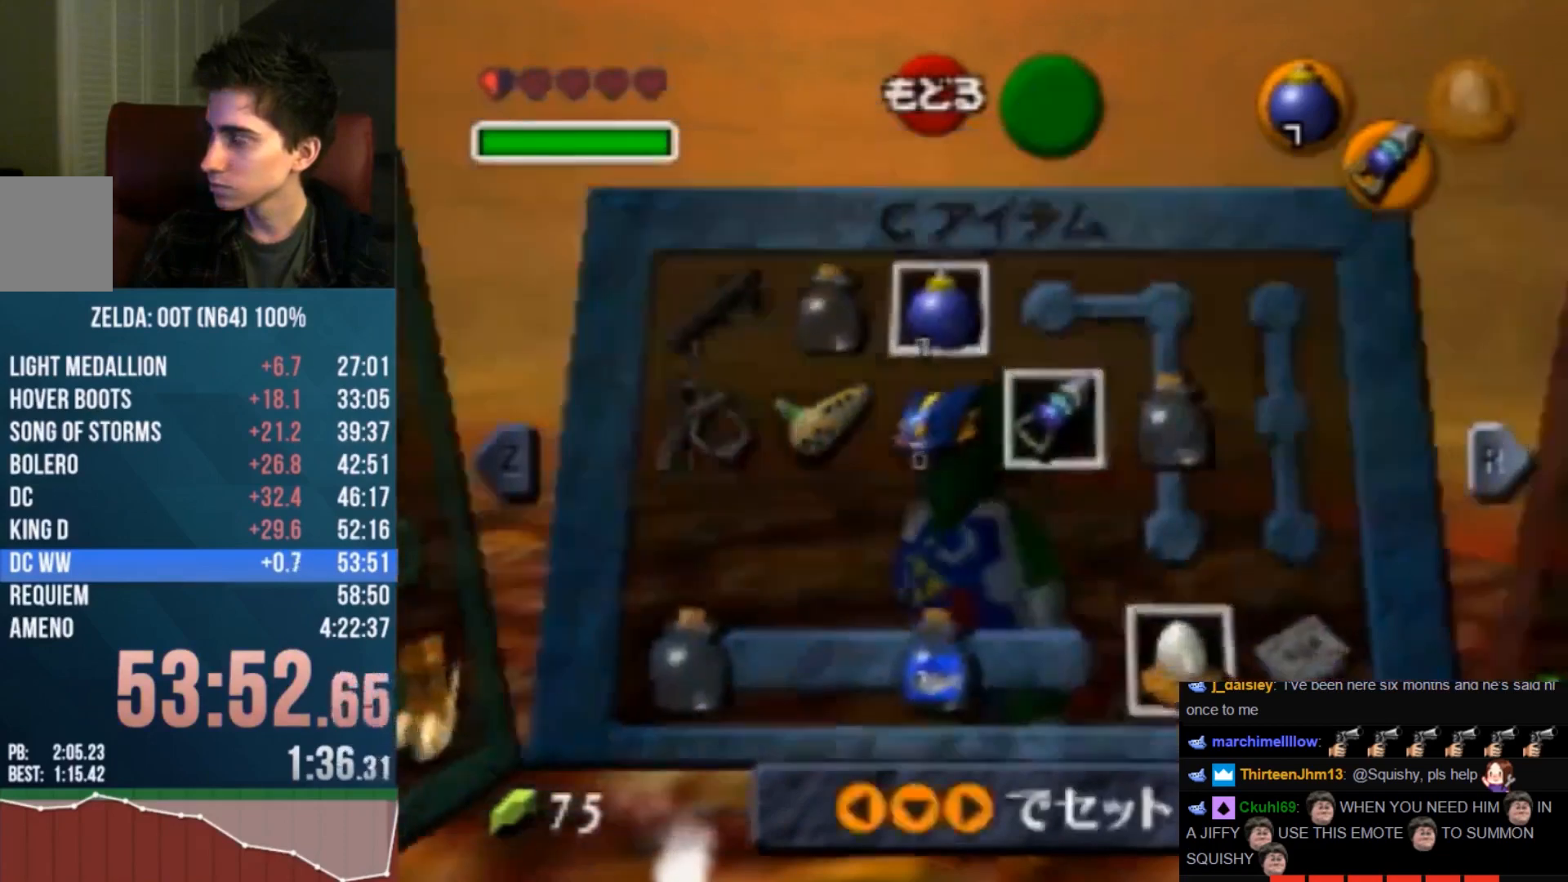
{"buttons": ["A"], "left_stick": "down-left", "events": [[33, "left_stick", "down-left"], [267, "A", "down"], [333, "A", "up"], [367, "A", "down"], [433, "A", "up"], [500, "A", "down"]]}
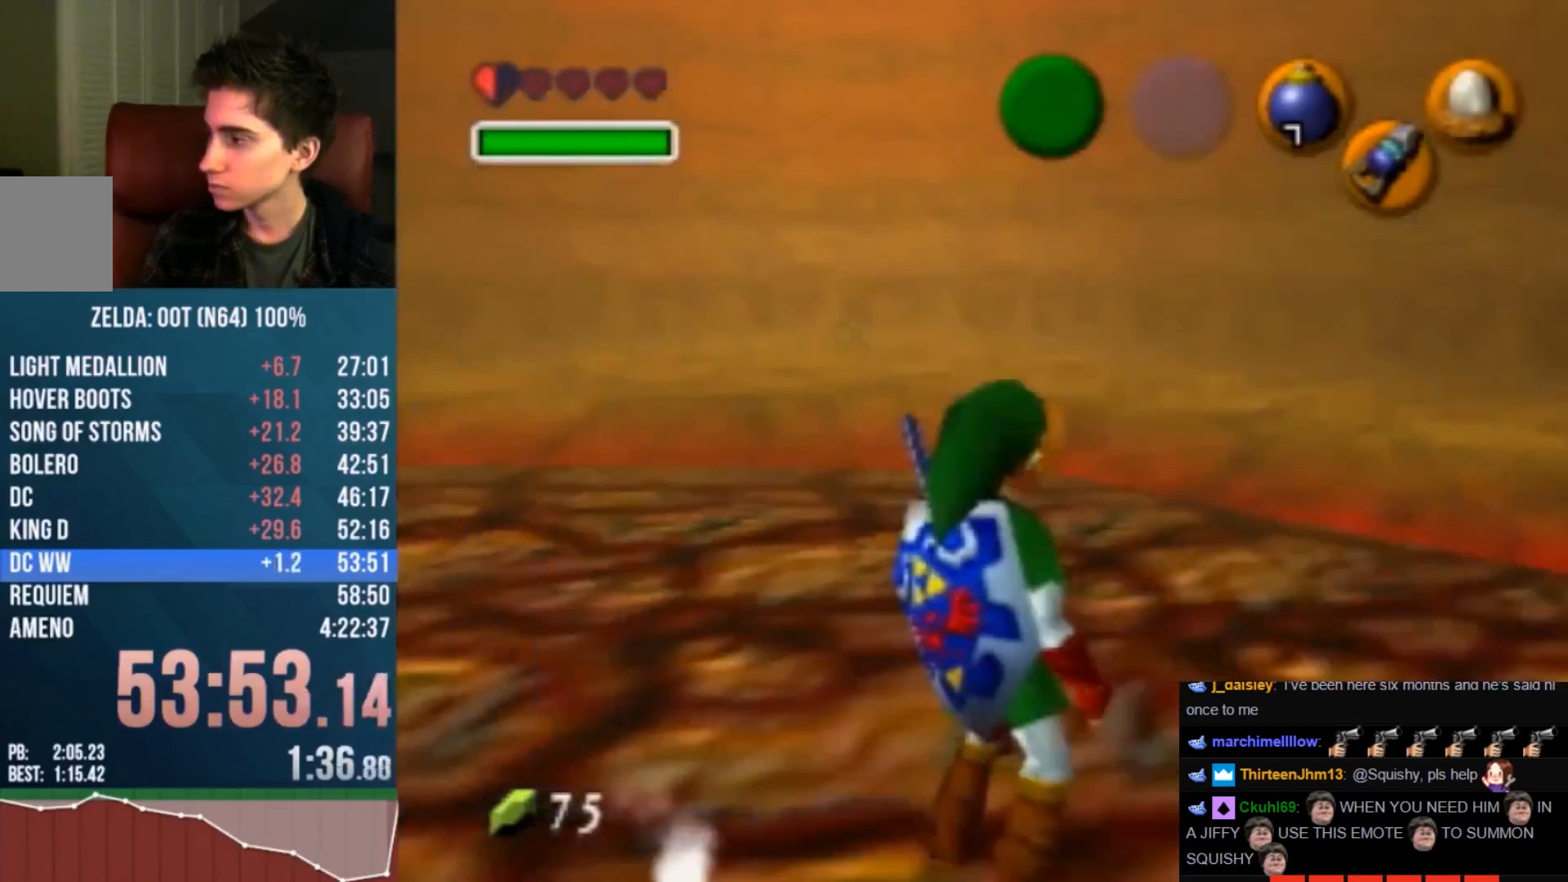
{"buttons": [], "left_stick": "center", "events": [[67, "A", "up"], [267, "B", "down"], [333, "left_stick", "center"], [367, "B", "up"], [367, "C_DOWN", "down"], [467, "C_DOWN", "up"]]}
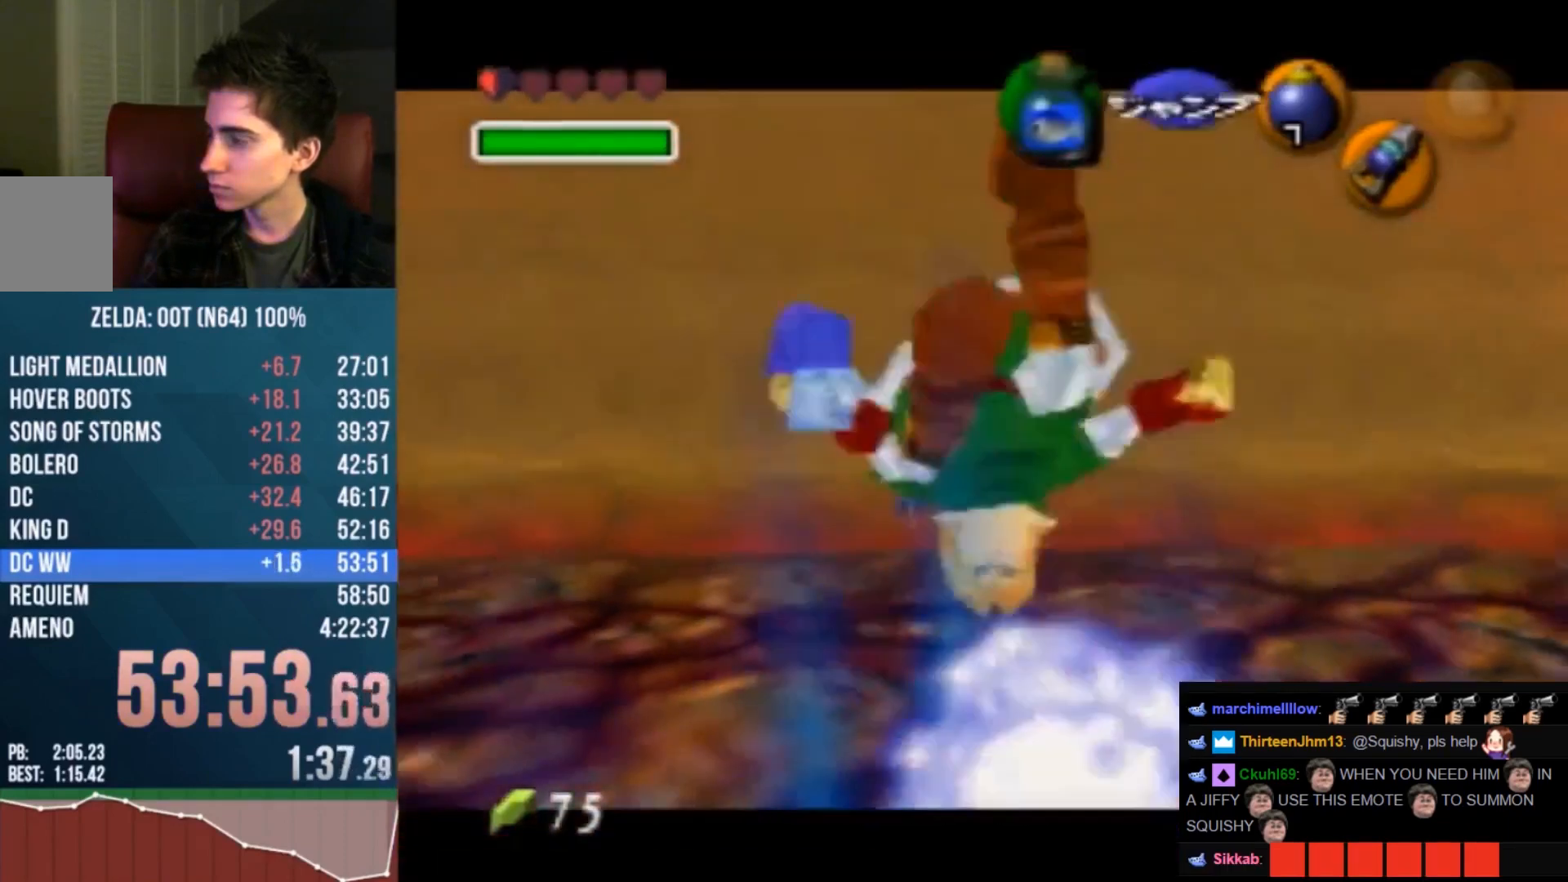
{"buttons": [], "left_stick": "center", "events": []}
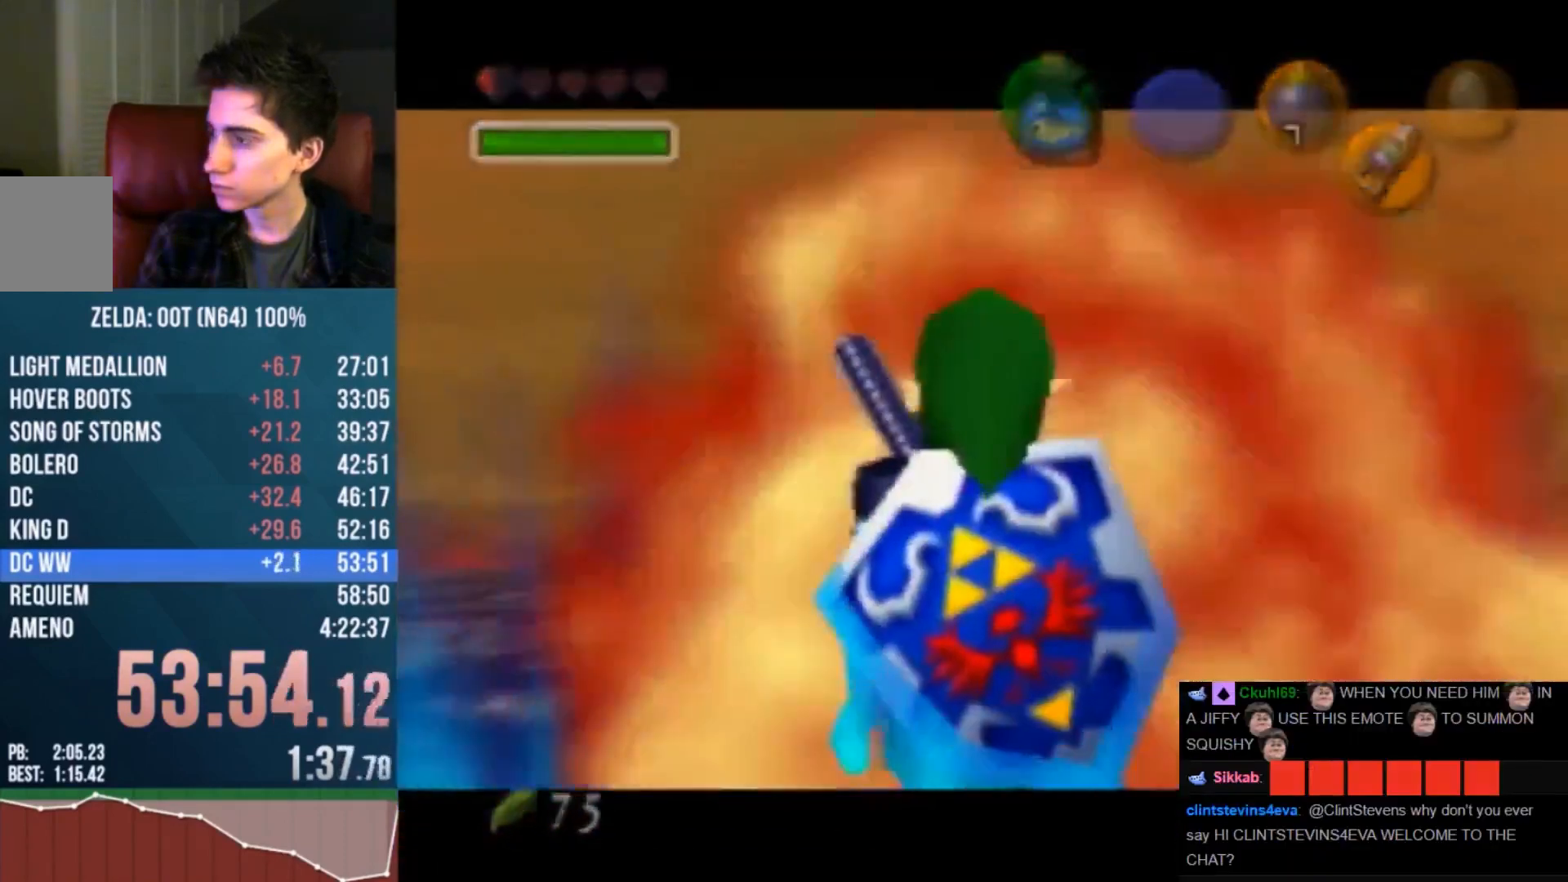
{"buttons": [], "left_stick": "center", "events": []}
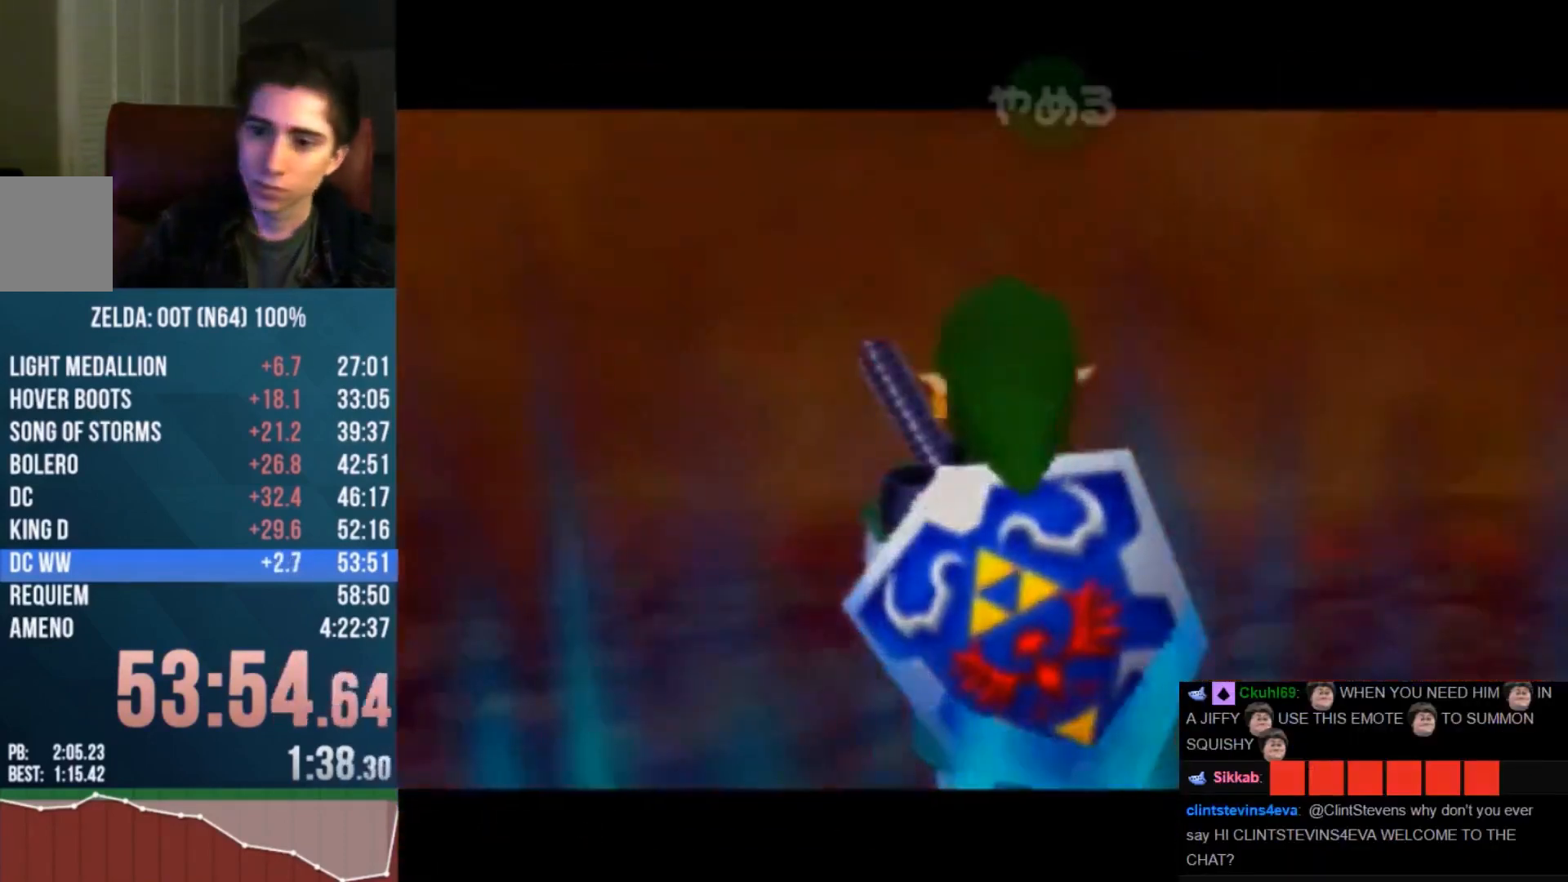
{"buttons": [], "left_stick": "center", "events": []}
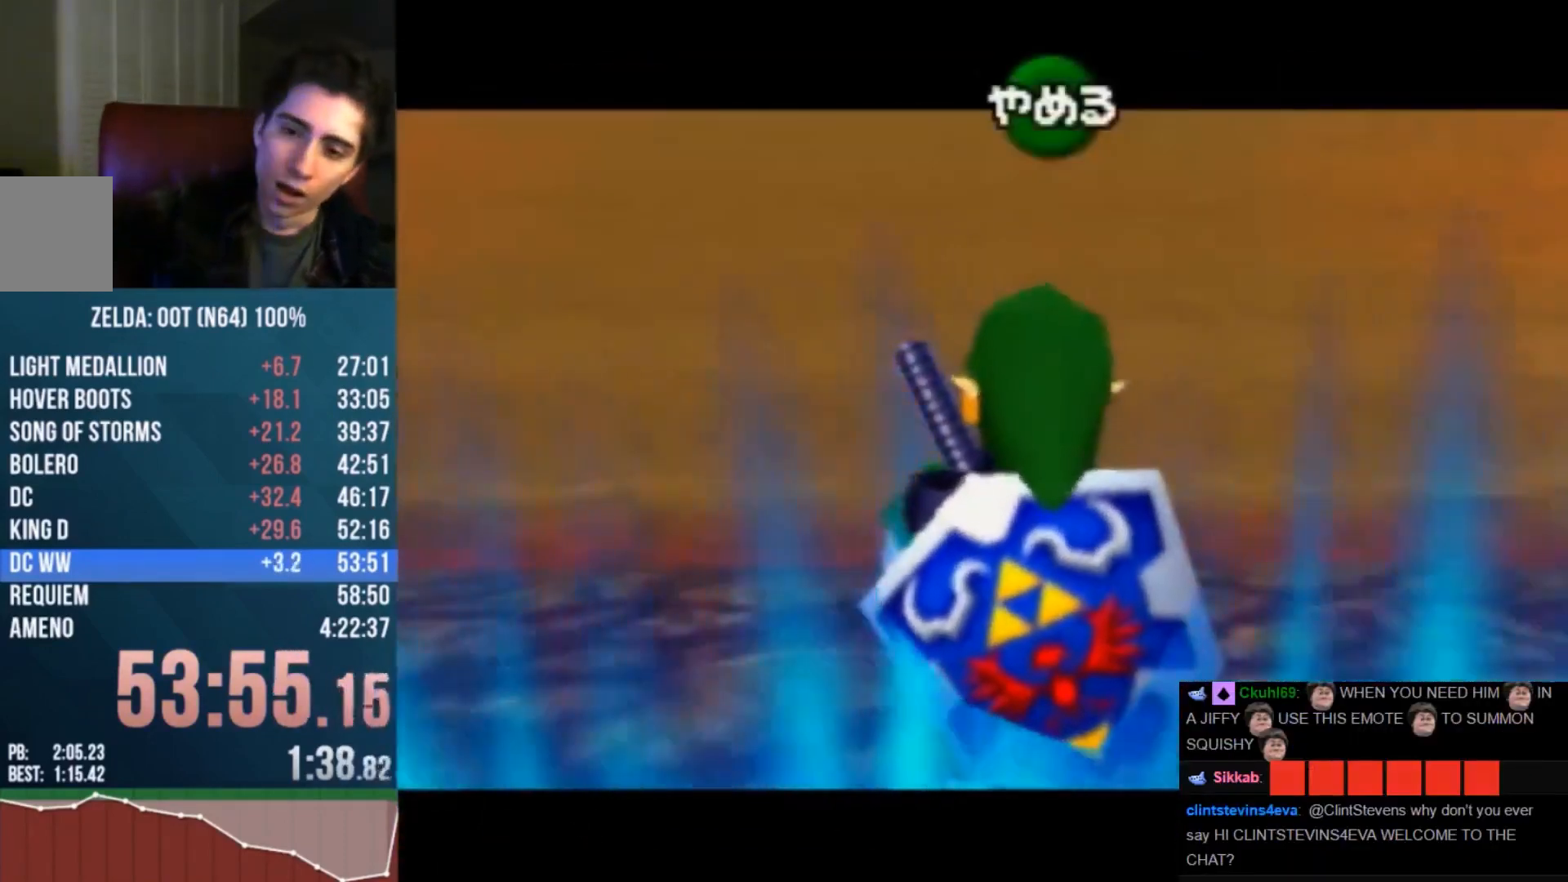
{"buttons": [], "left_stick": "center", "events": []}
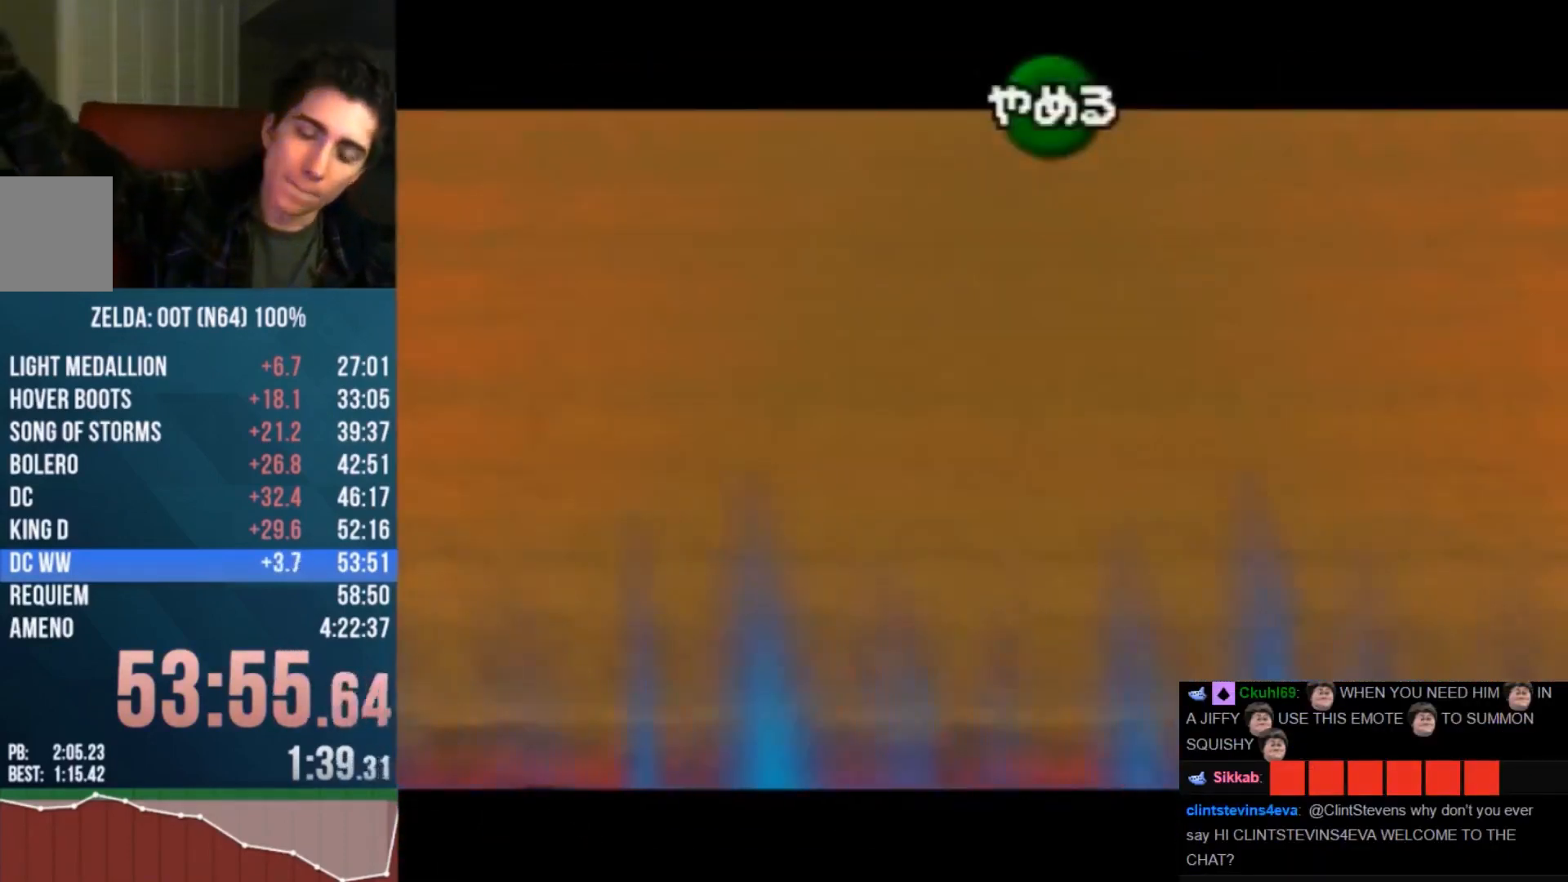
{"buttons": [], "left_stick": "center", "events": []}
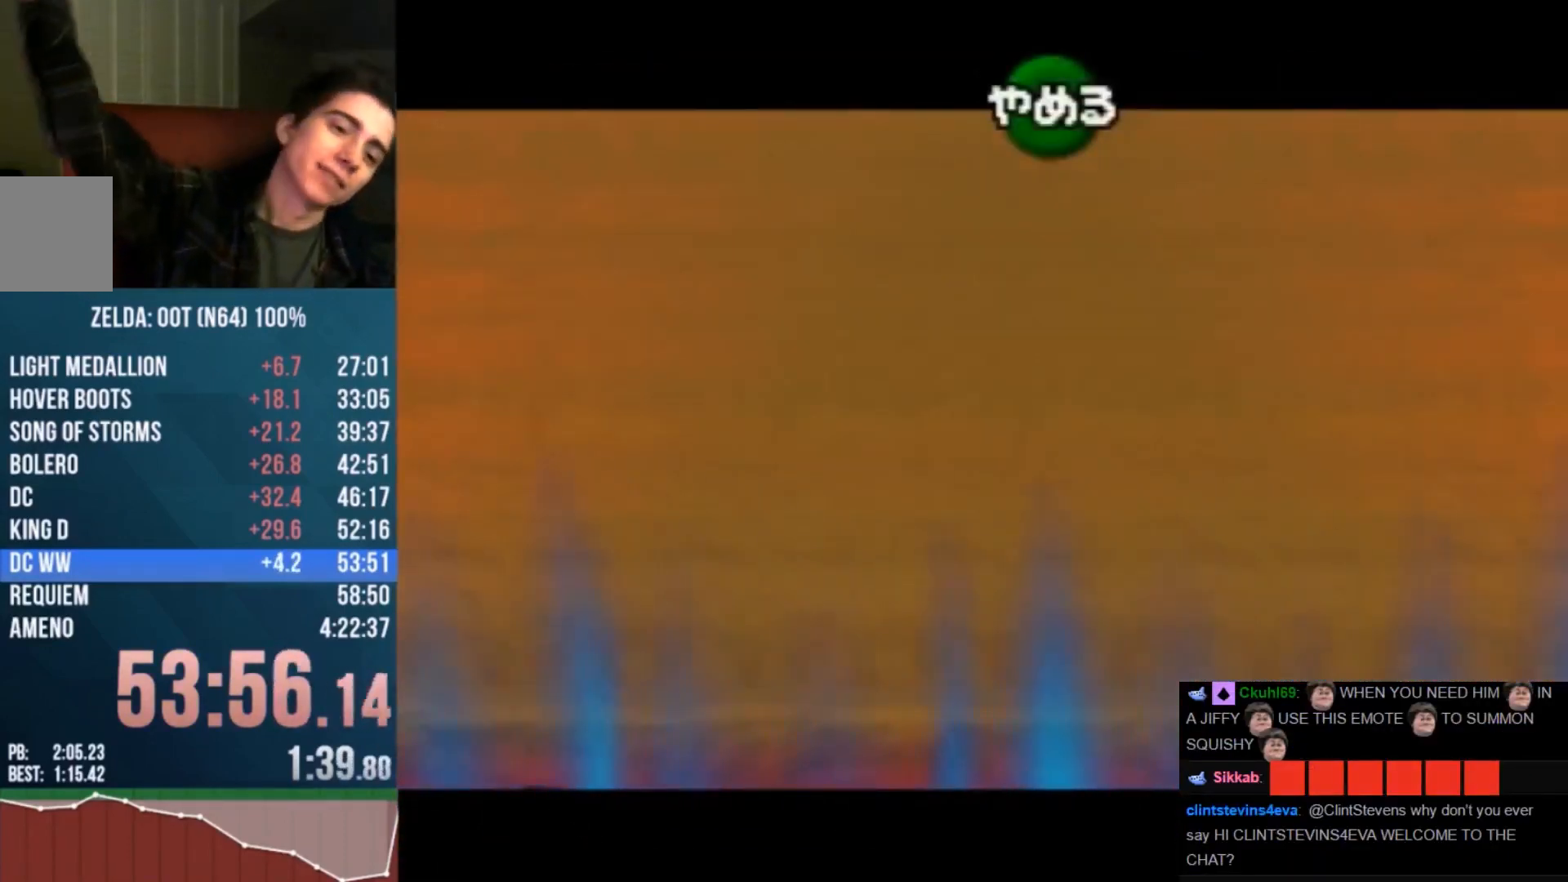
{"buttons": ["B"], "left_stick": "center", "events": [[333, "B", "down"]]}
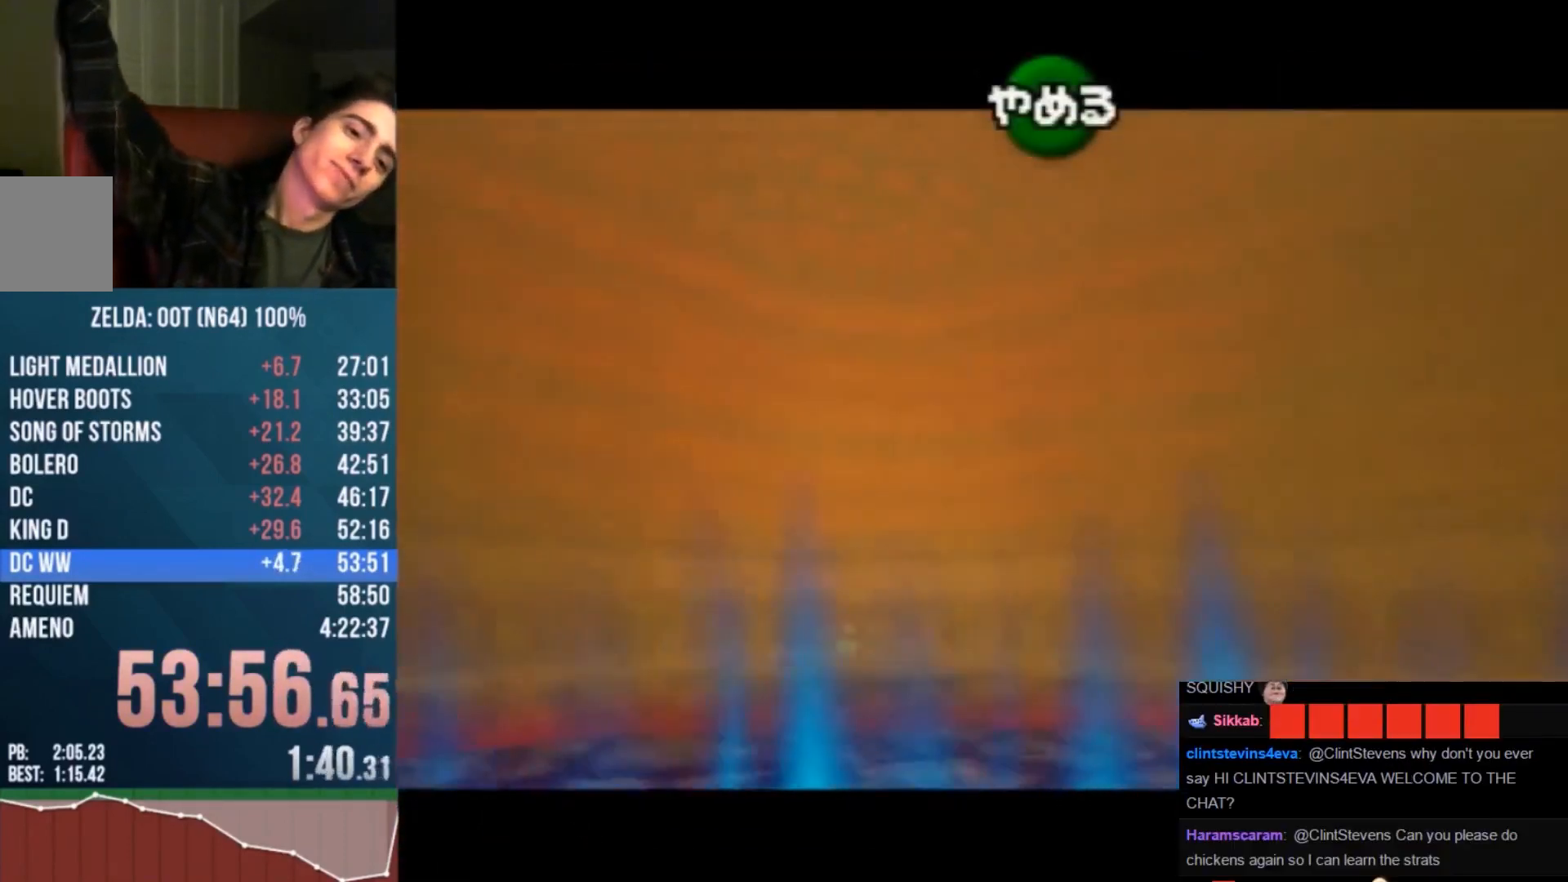
{"buttons": [], "left_stick": "center", "events": [[33, "B", "up"]]}
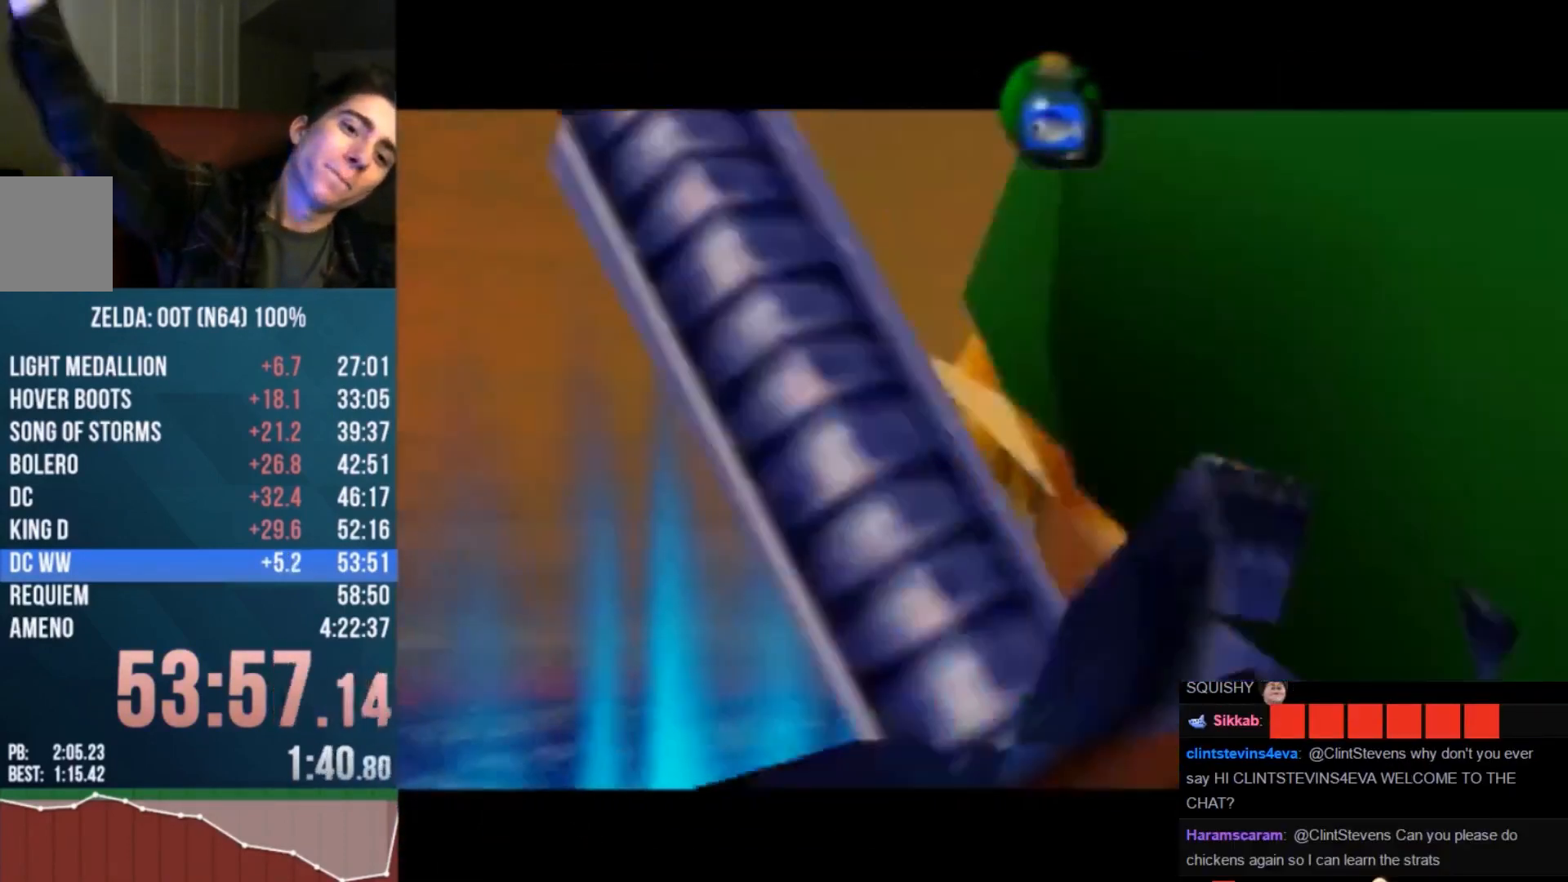
{"buttons": [], "left_stick": "center", "events": []}
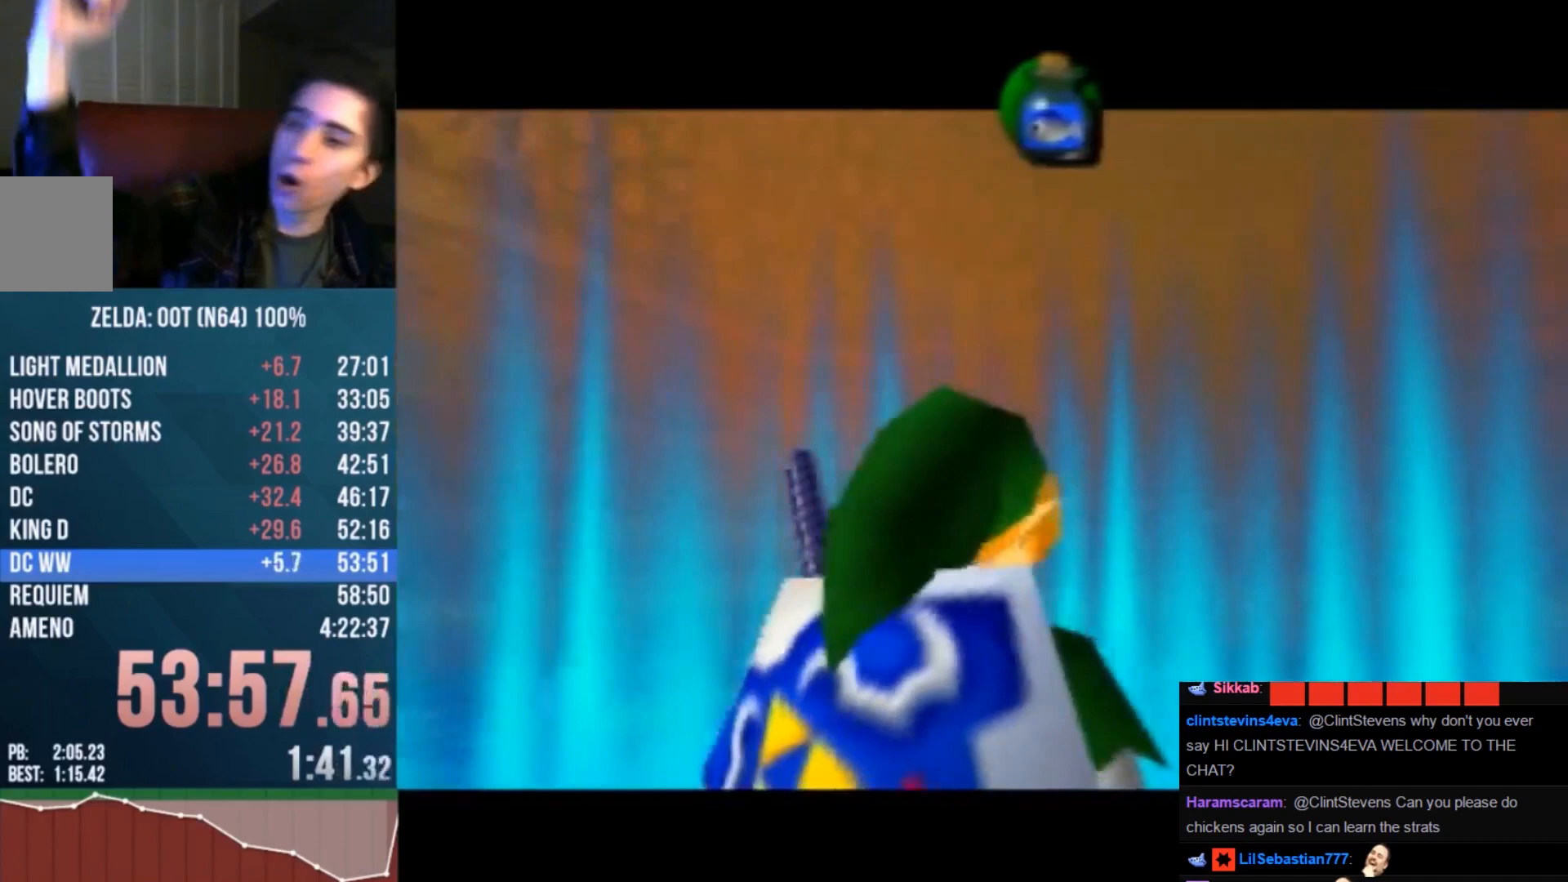
{"buttons": [], "left_stick": "center", "events": []}
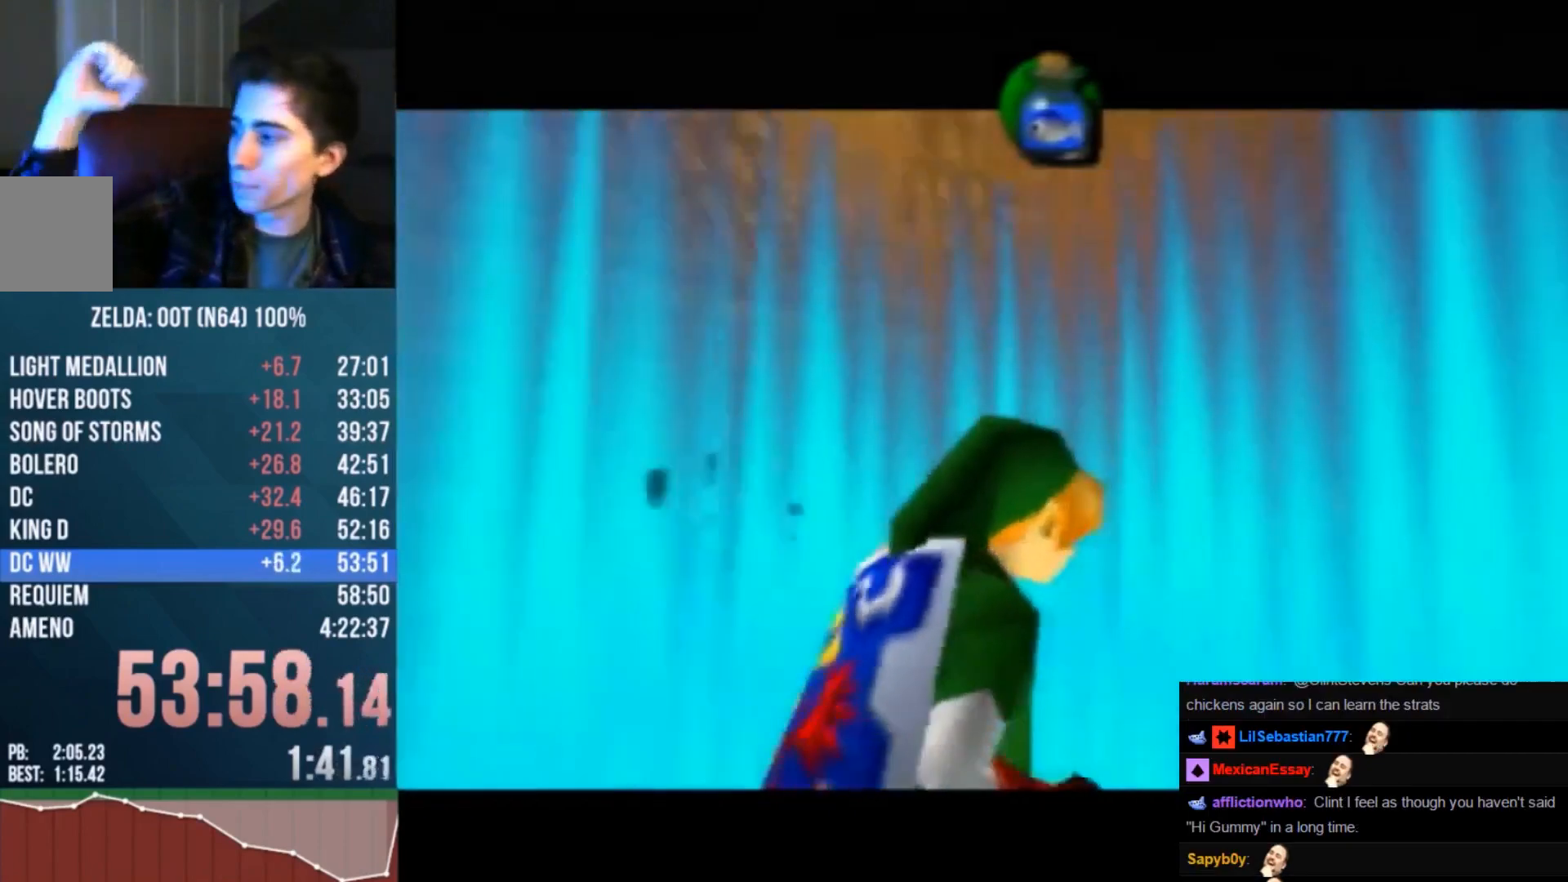
{"buttons": [], "left_stick": "center", "events": []}
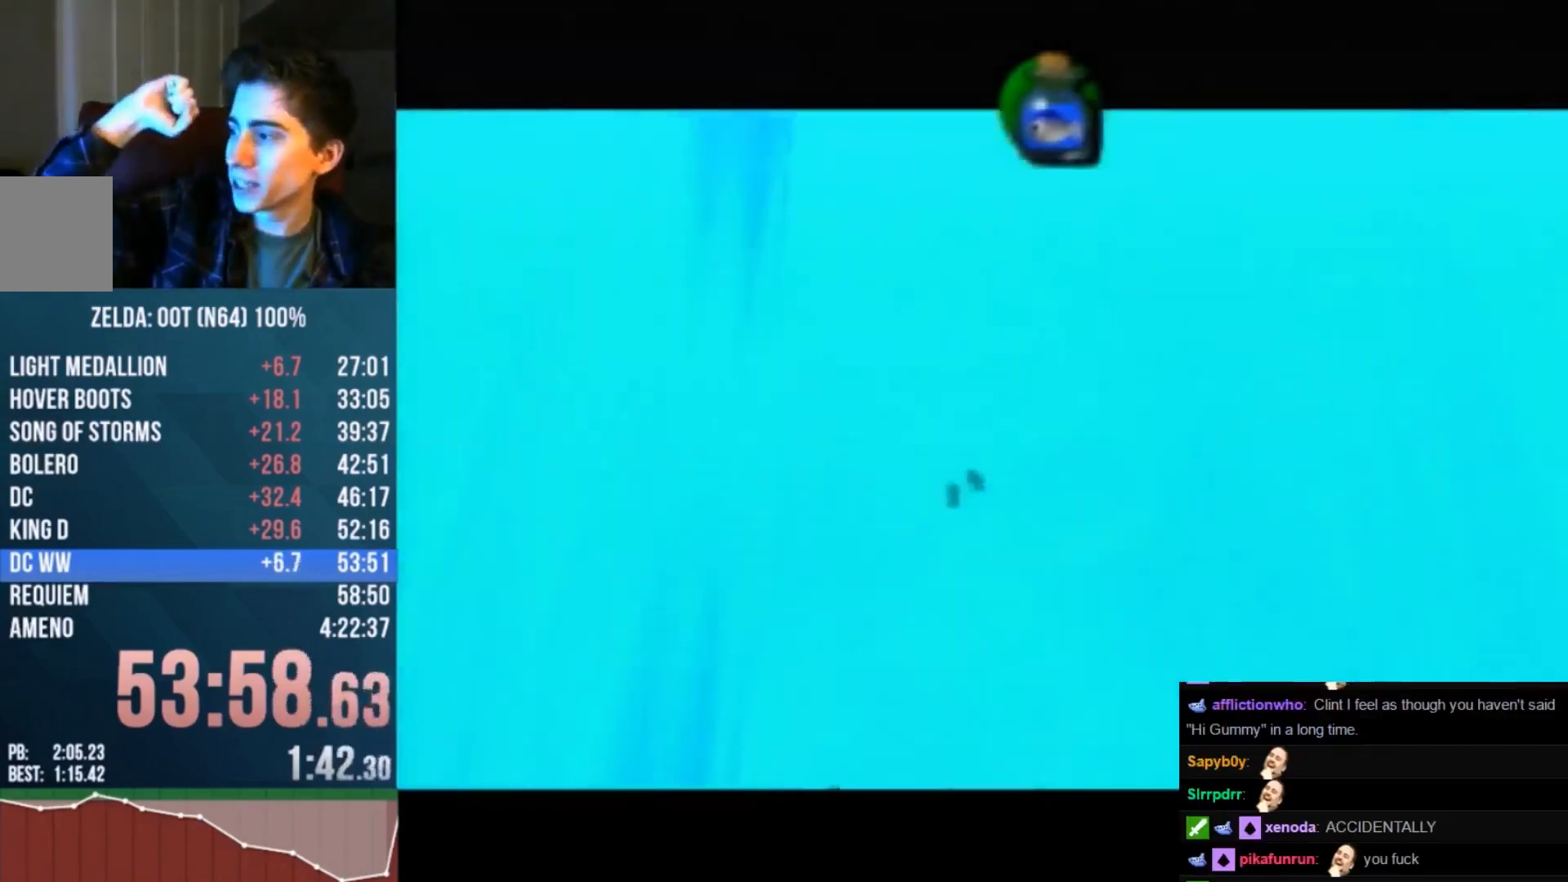
{"buttons": [], "left_stick": "center", "events": []}
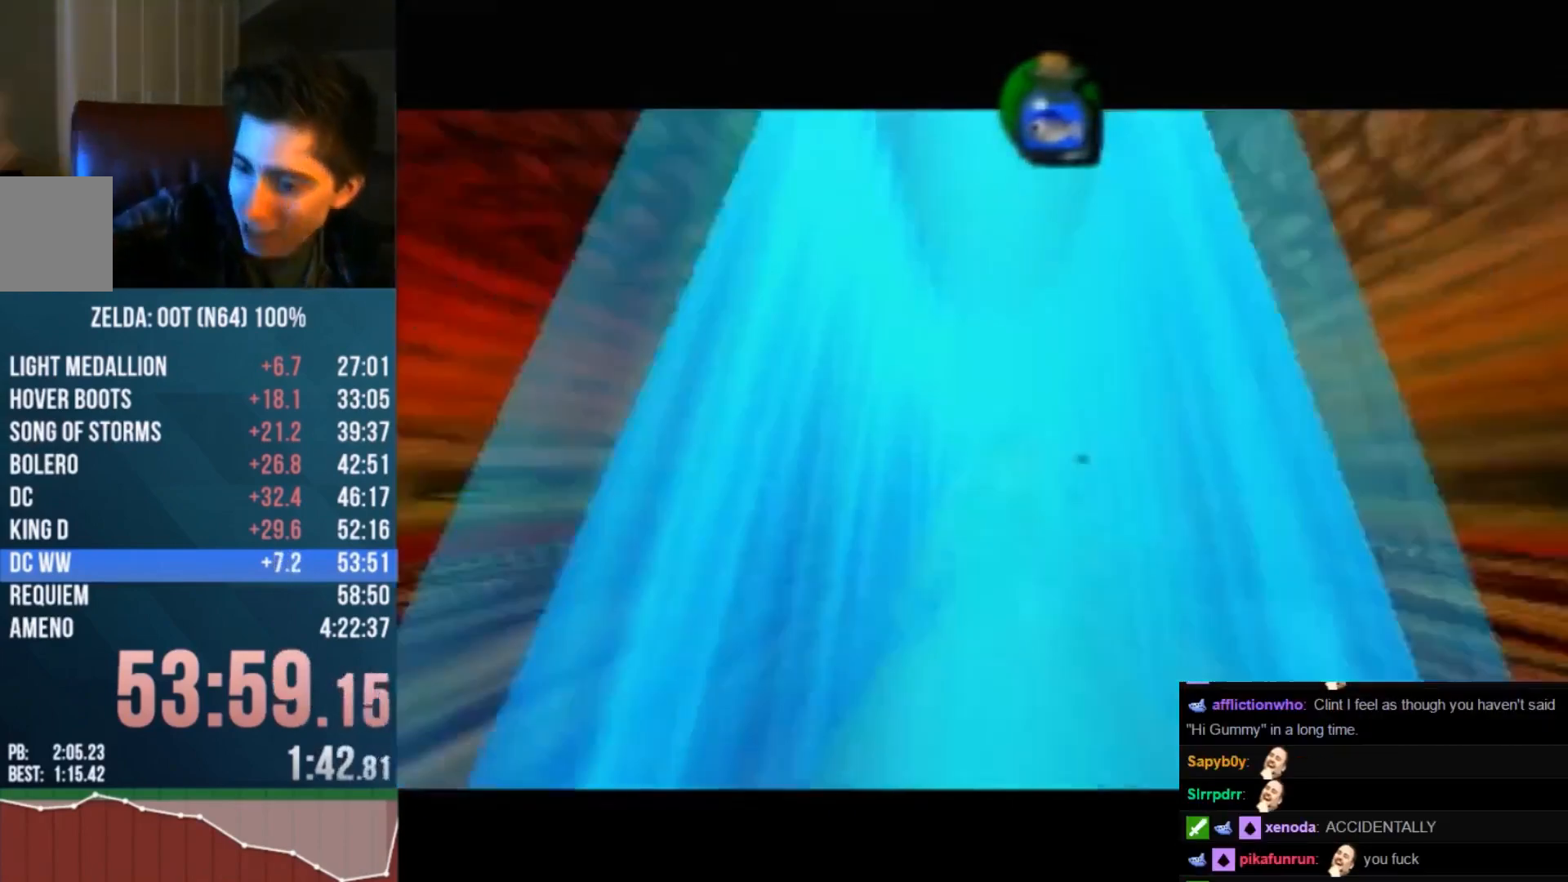
{"buttons": [], "left_stick": "center", "events": []}
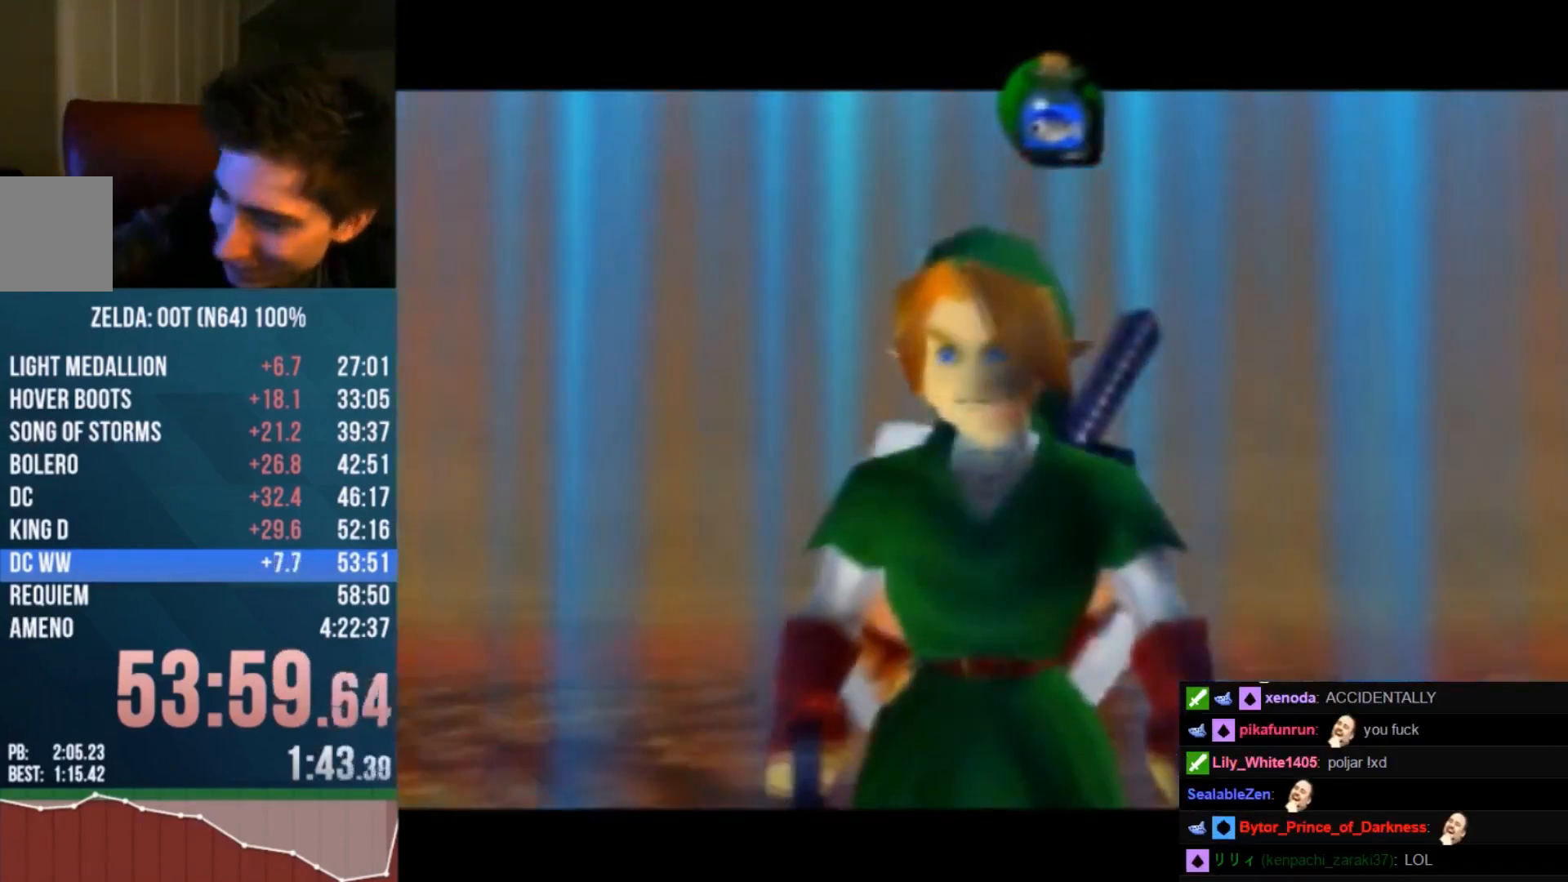
{"buttons": [], "left_stick": "center", "events": []}